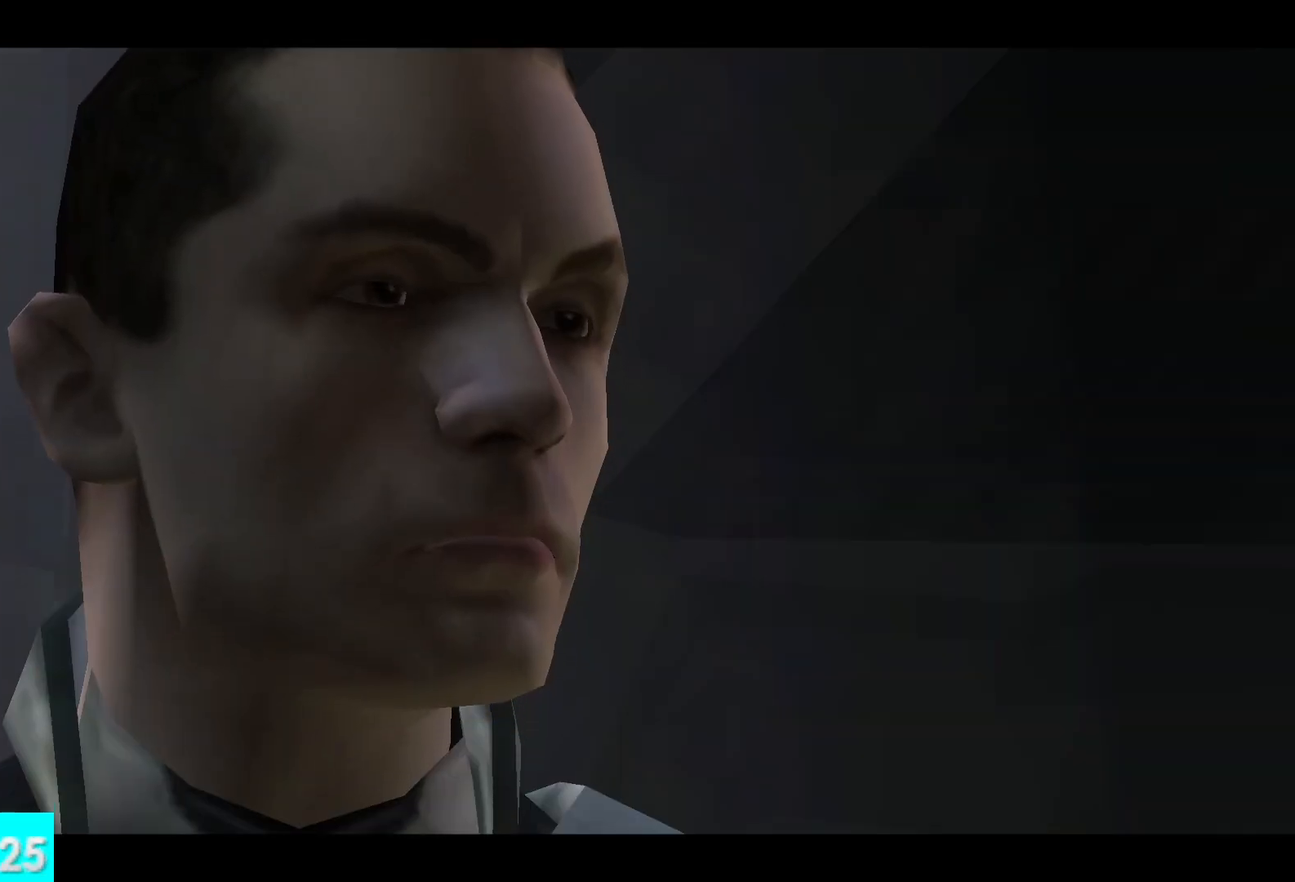
Gameplay with a controller (Xbox layout); each line is a JSON object with the inputs held at the frame after it. "button_events" lists button changes between this image and that frame as [ms after this image, input, new state], when the widget could be followed in between (sticks are given only as held states).
{"buttons": [], "left_stick": "up-left", "right_stick": "center", "button_events": []}
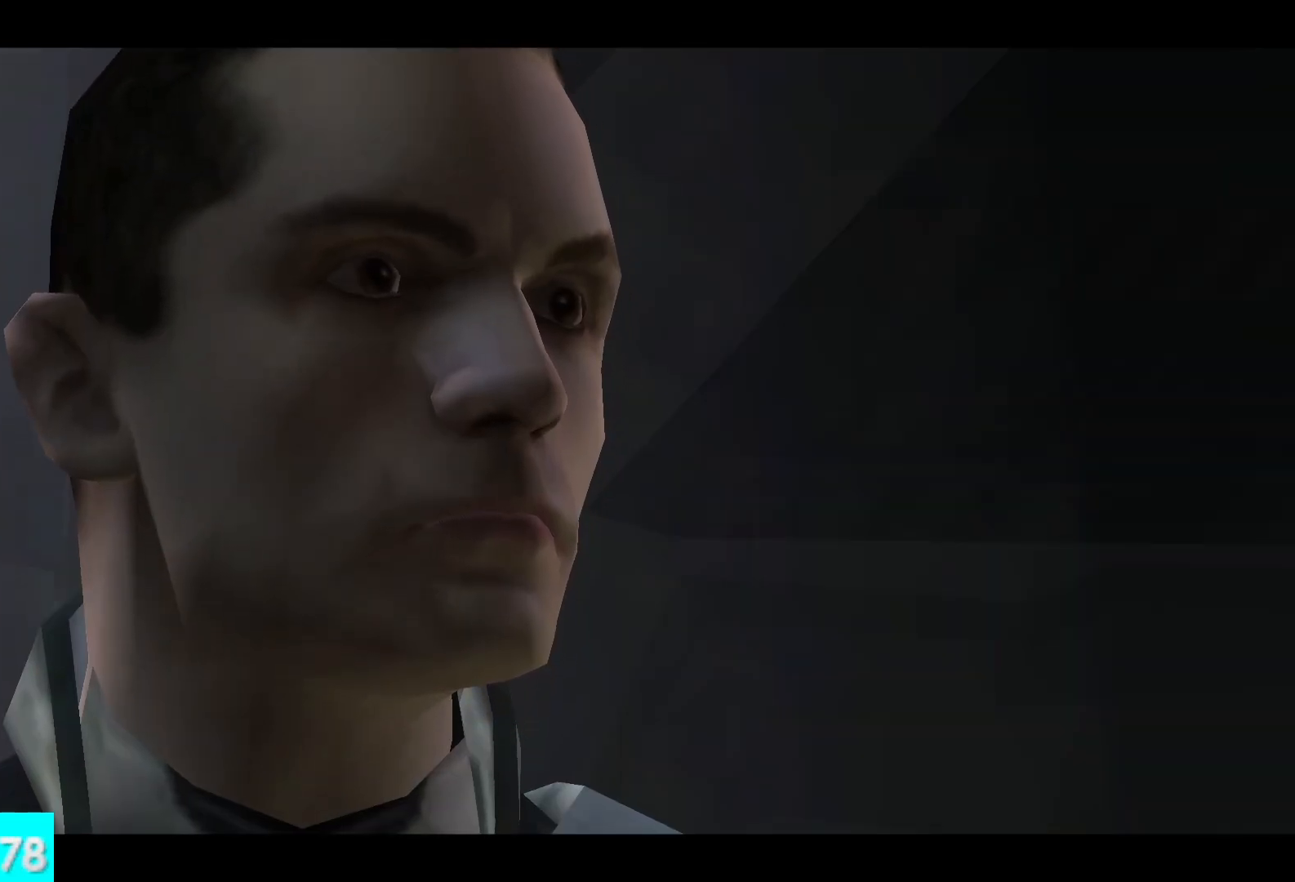
{"buttons": [], "left_stick": "up", "right_stick": "center", "button_events": []}
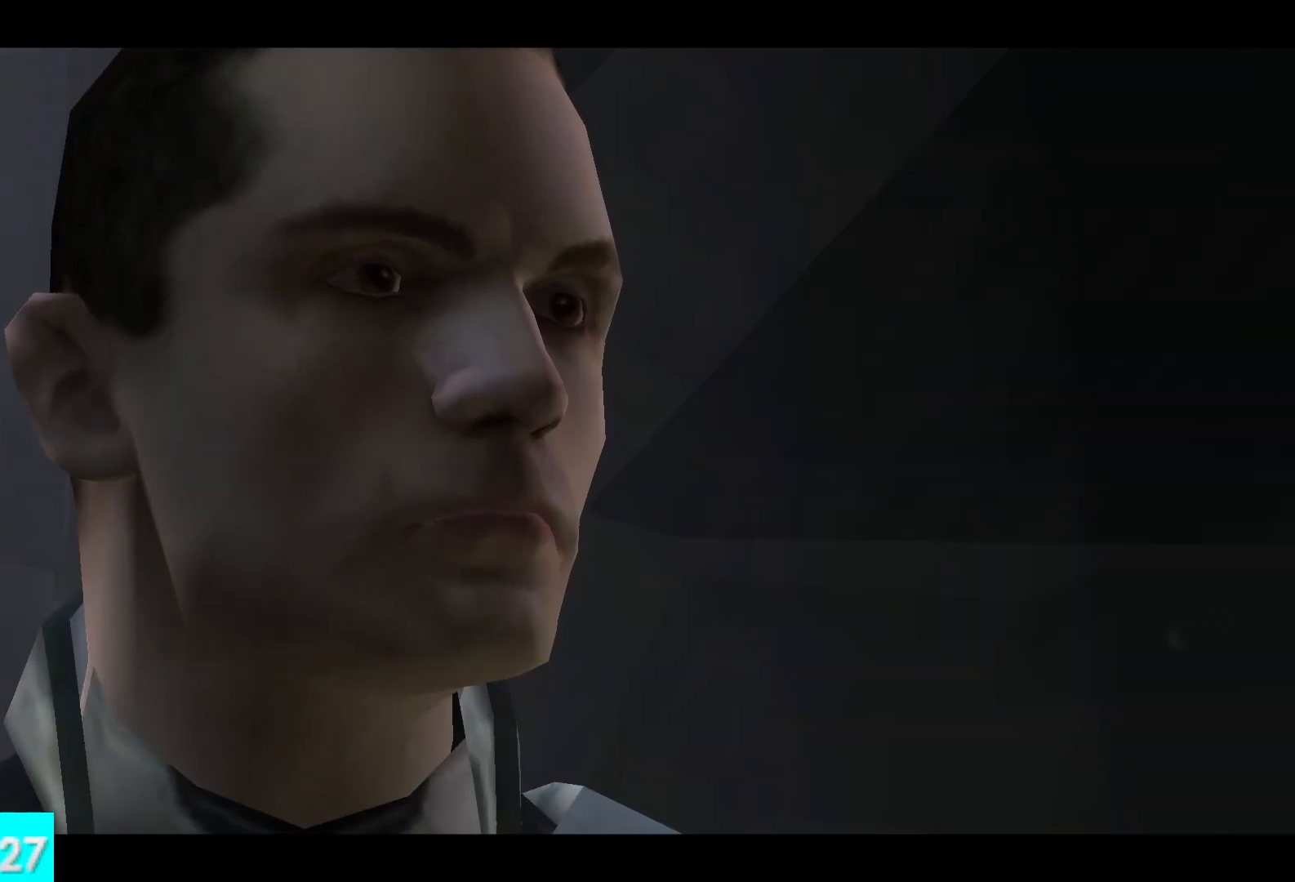
{"buttons": [], "left_stick": "up", "right_stick": "center", "button_events": []}
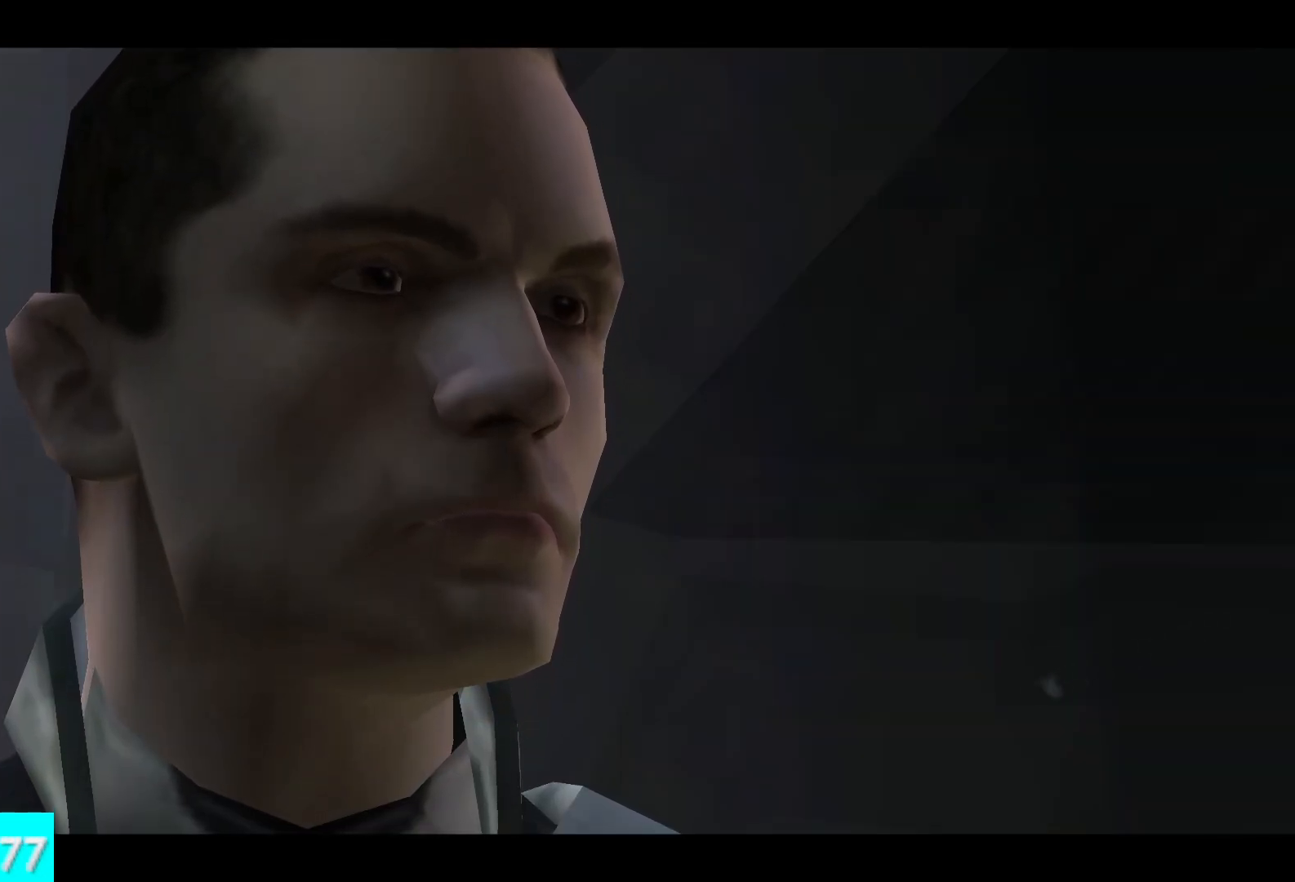
{"buttons": [], "left_stick": "up", "right_stick": "center", "button_events": []}
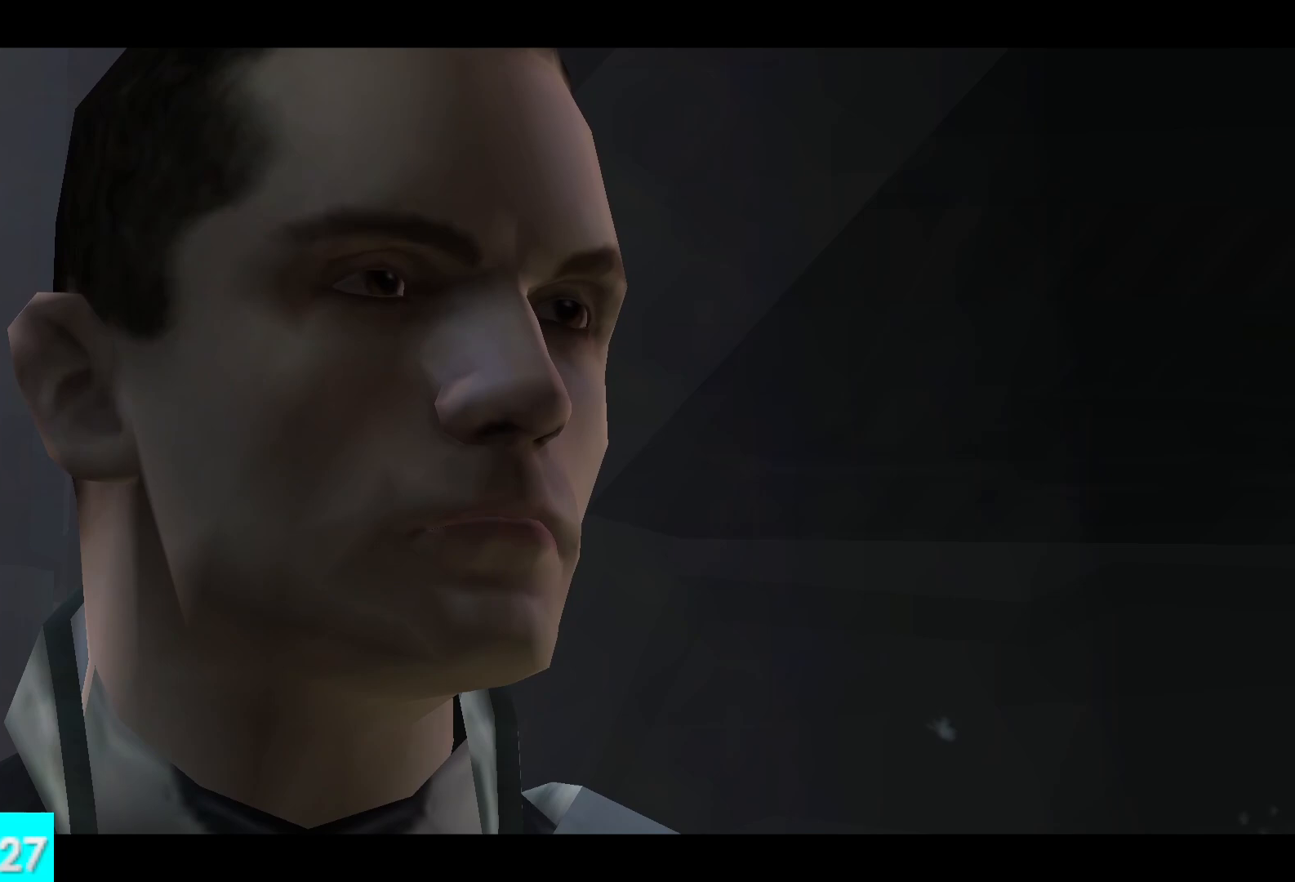
{"buttons": [], "left_stick": "up", "right_stick": "center", "button_events": []}
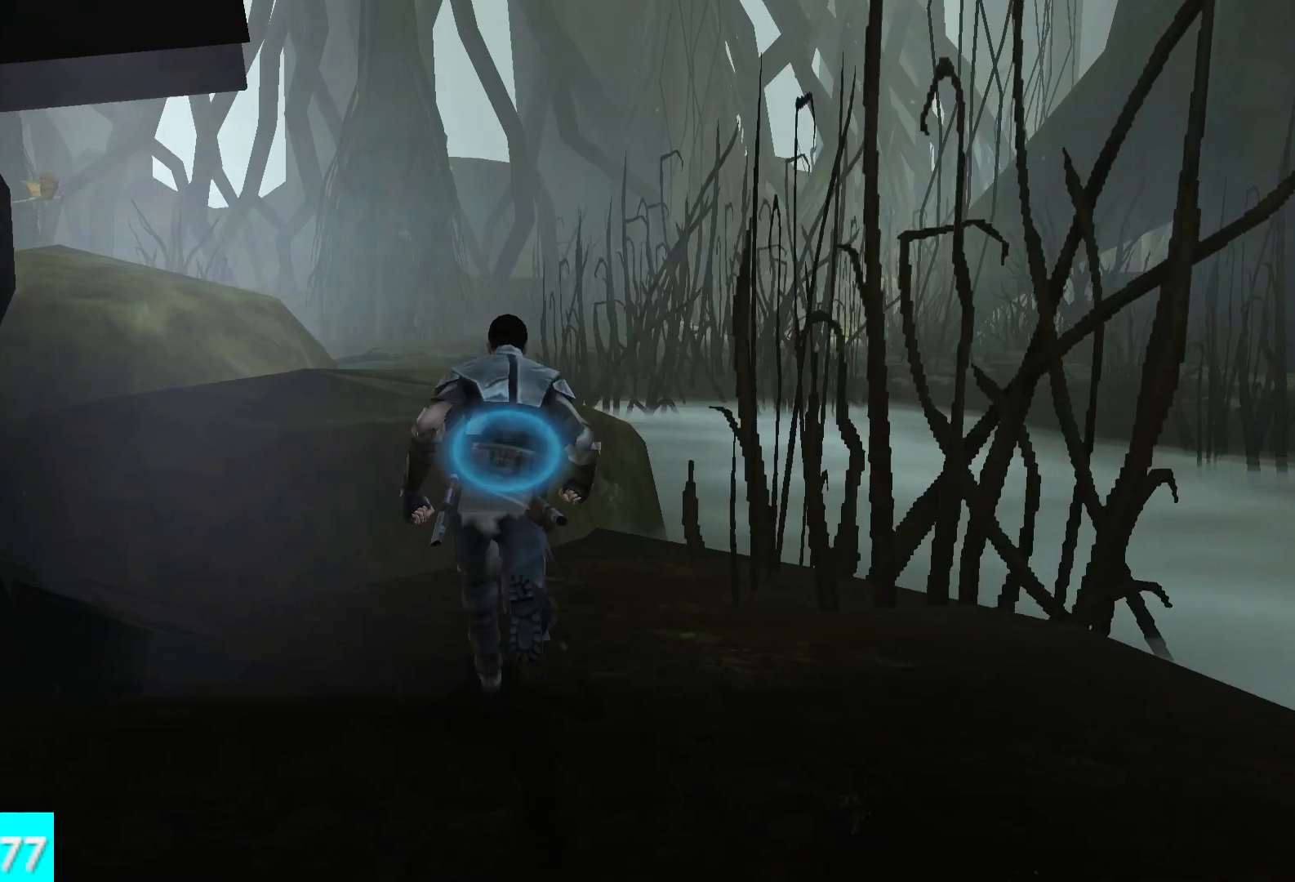
{"buttons": ["A"], "left_stick": "up-left", "right_stick": "center", "button_events": [[383, "A", "down"]]}
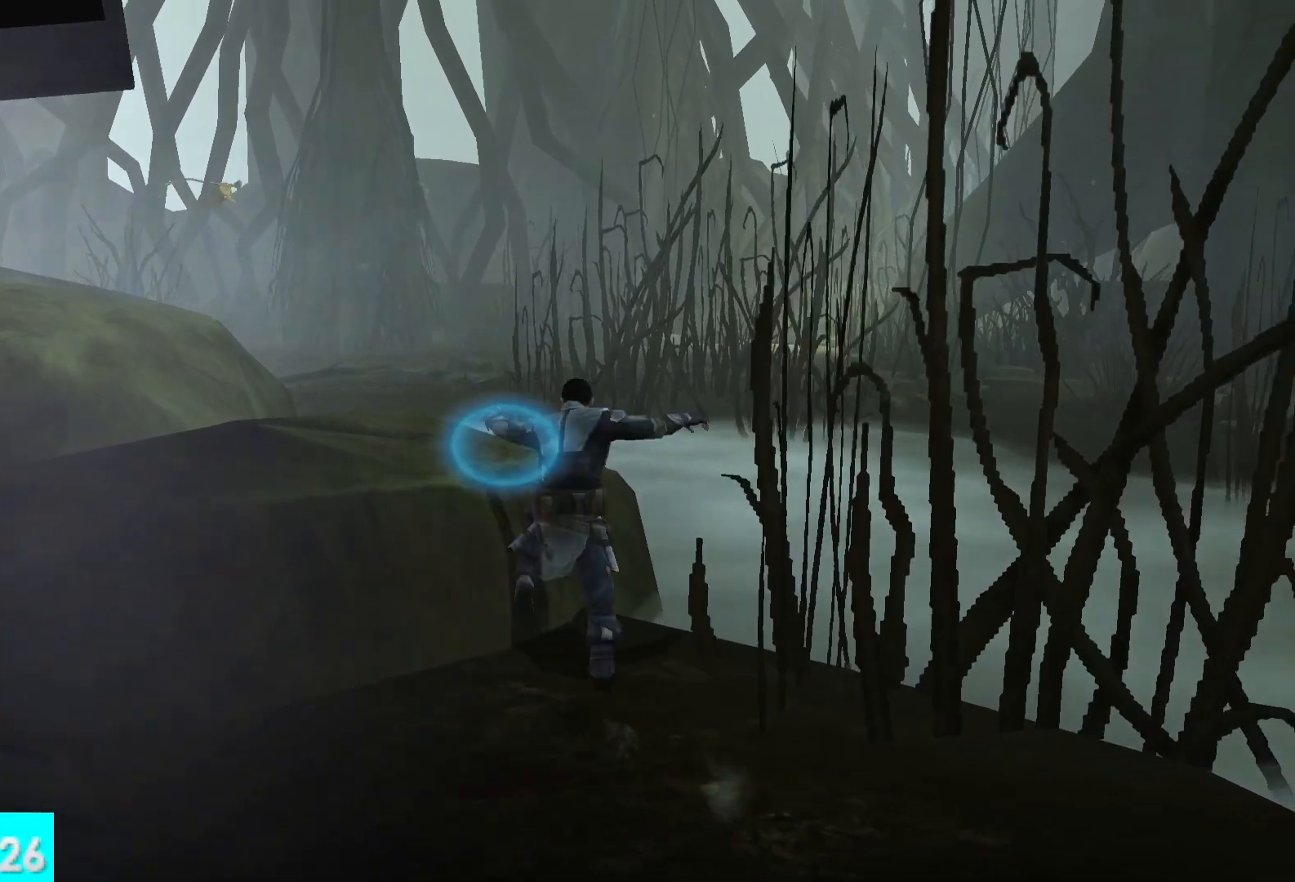
{"buttons": [], "left_stick": "up-left", "right_stick": "center", "button_events": [[33, "A", "up"]]}
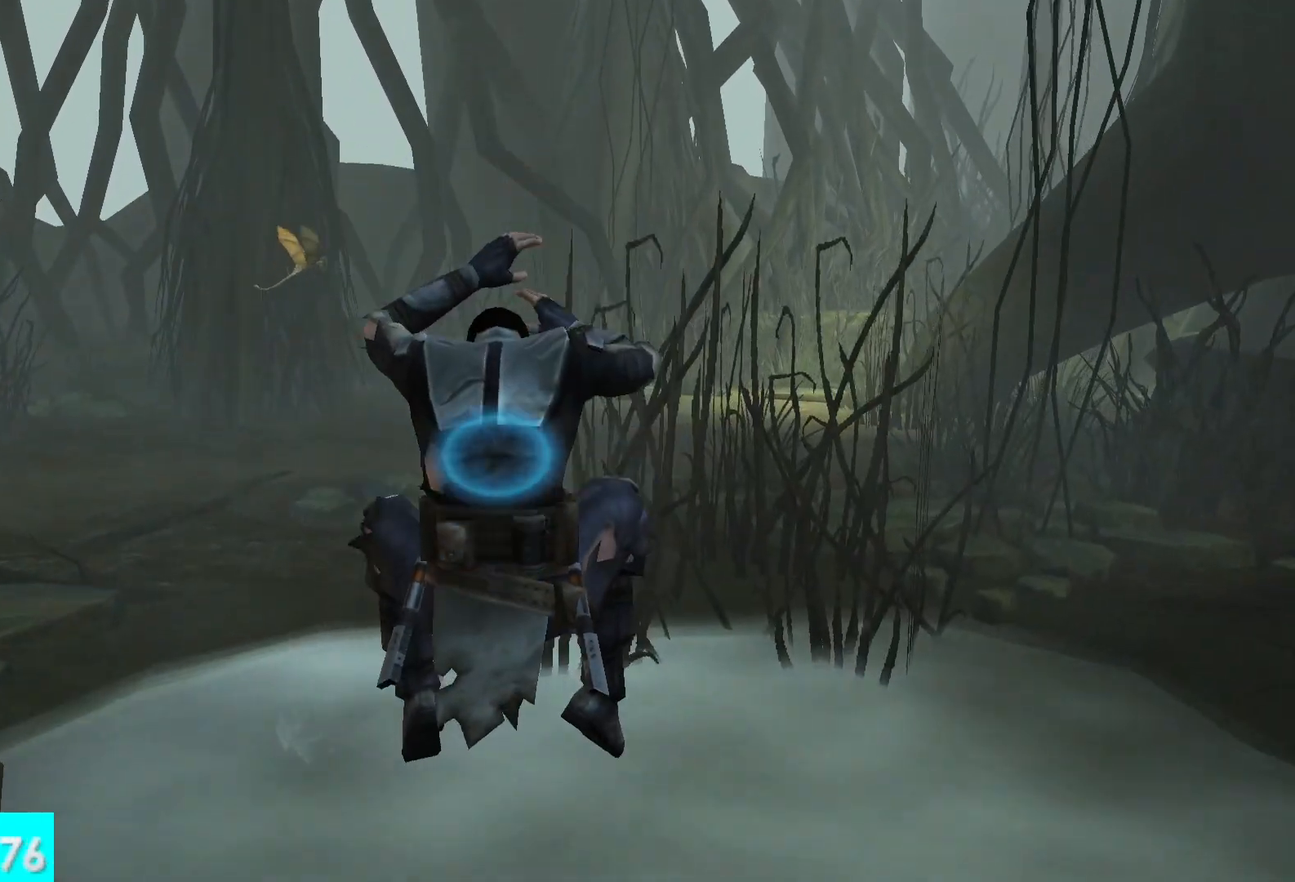
{"buttons": [], "left_stick": "up-left", "right_stick": "center", "button_events": []}
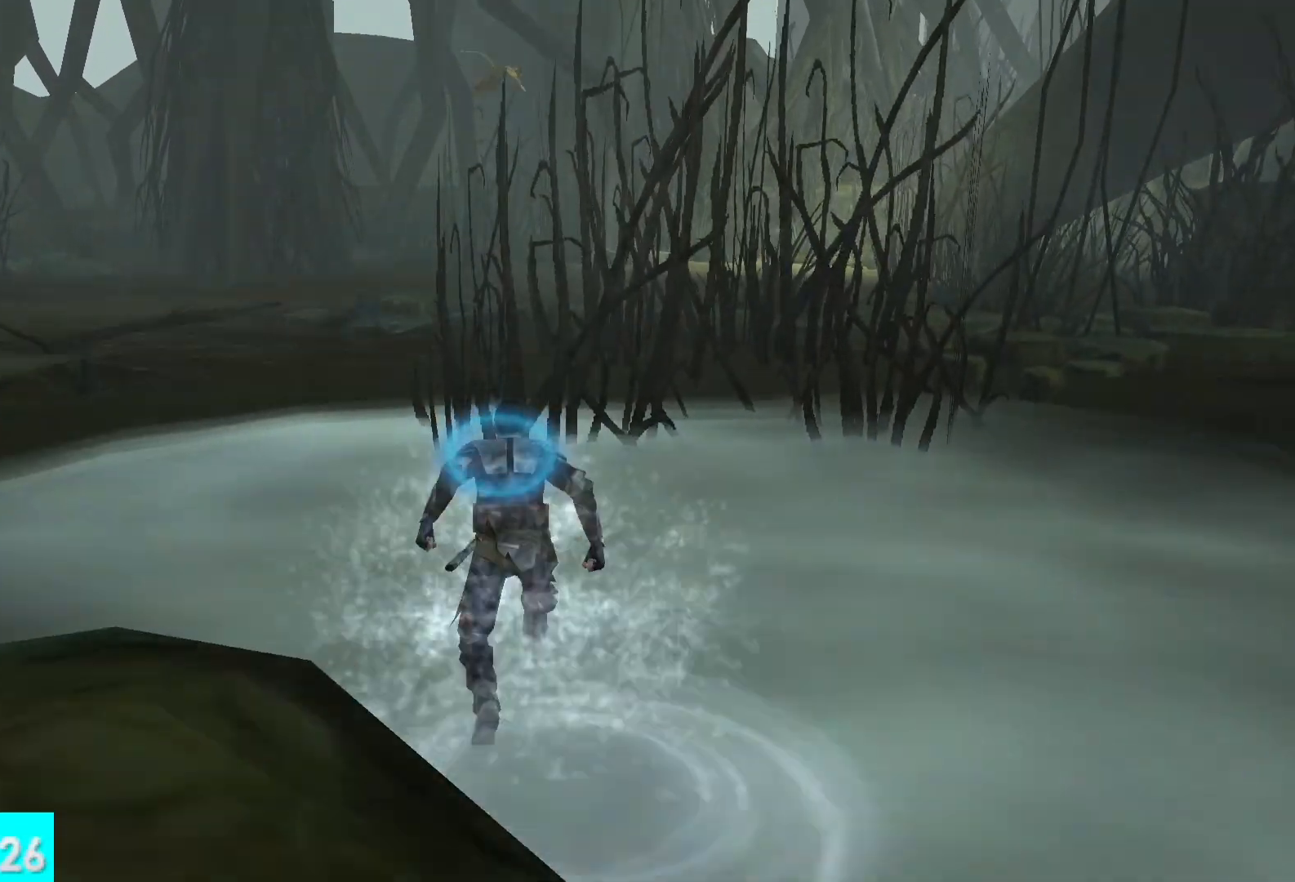
{"buttons": ["A"], "left_stick": "up-left", "right_stick": "center", "button_events": [[383, "A", "down"]]}
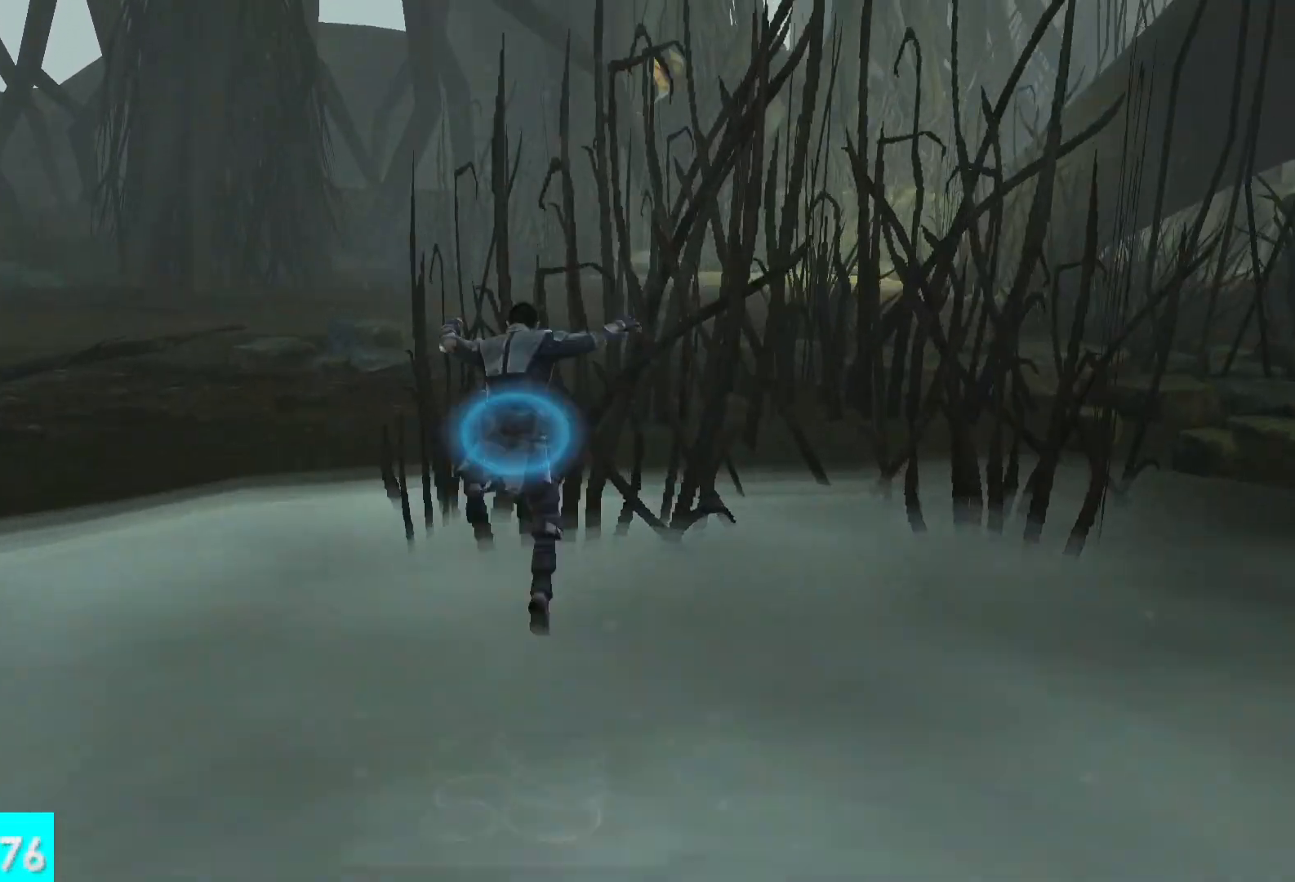
{"buttons": [], "left_stick": "up", "right_stick": "center", "button_events": [[83, "A", "up"]]}
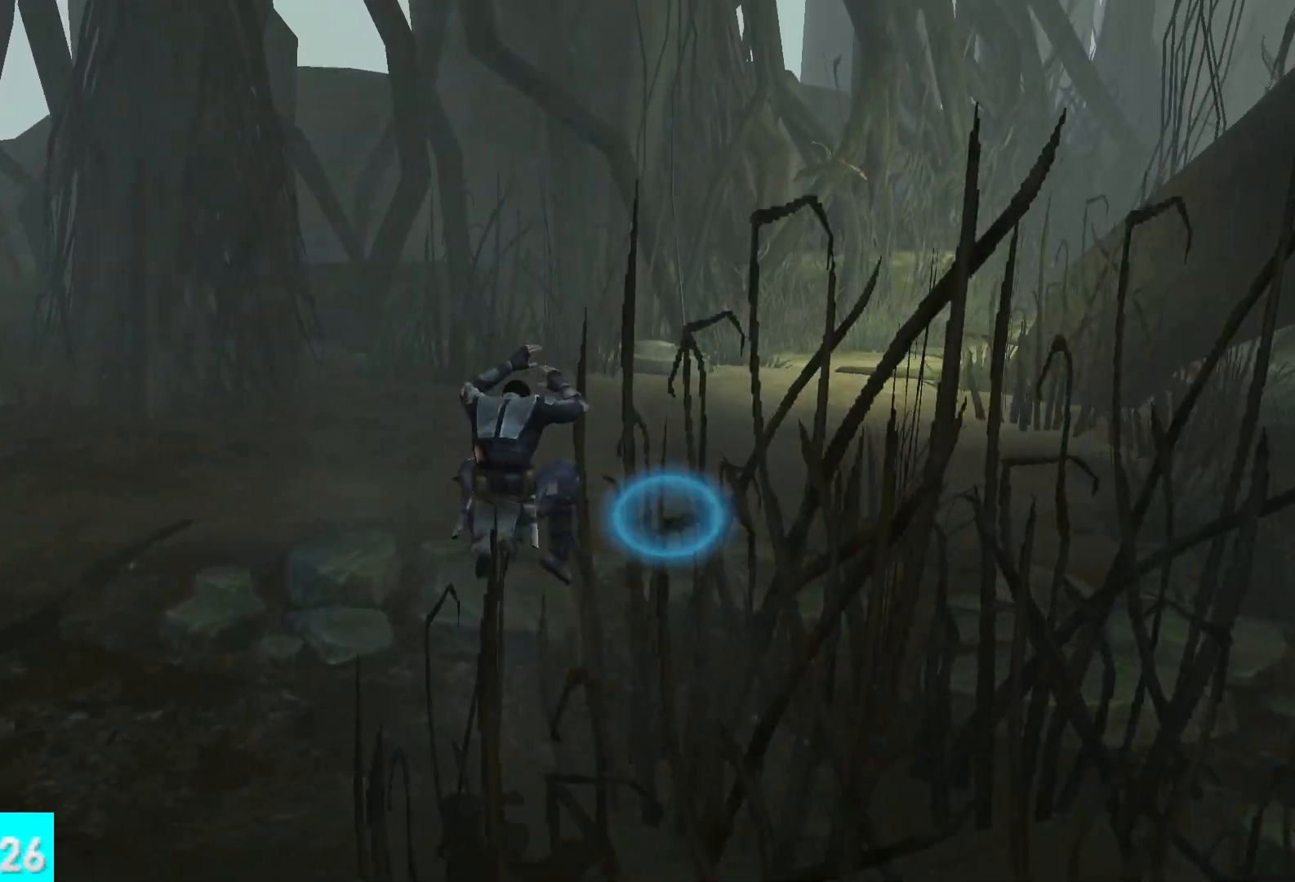
{"buttons": [], "left_stick": "up", "right_stick": "center", "button_events": []}
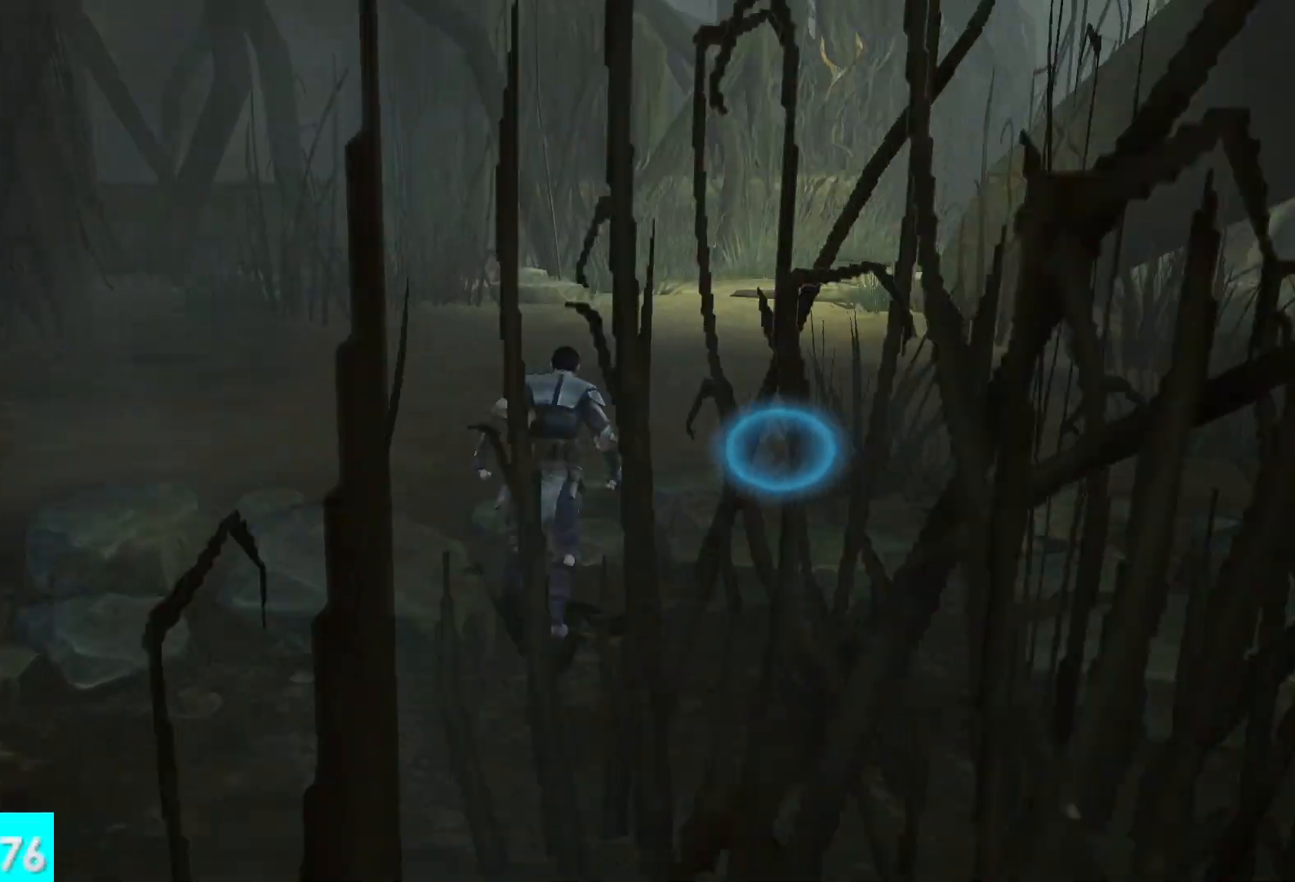
{"buttons": [], "left_stick": "up", "right_stick": "center", "button_events": []}
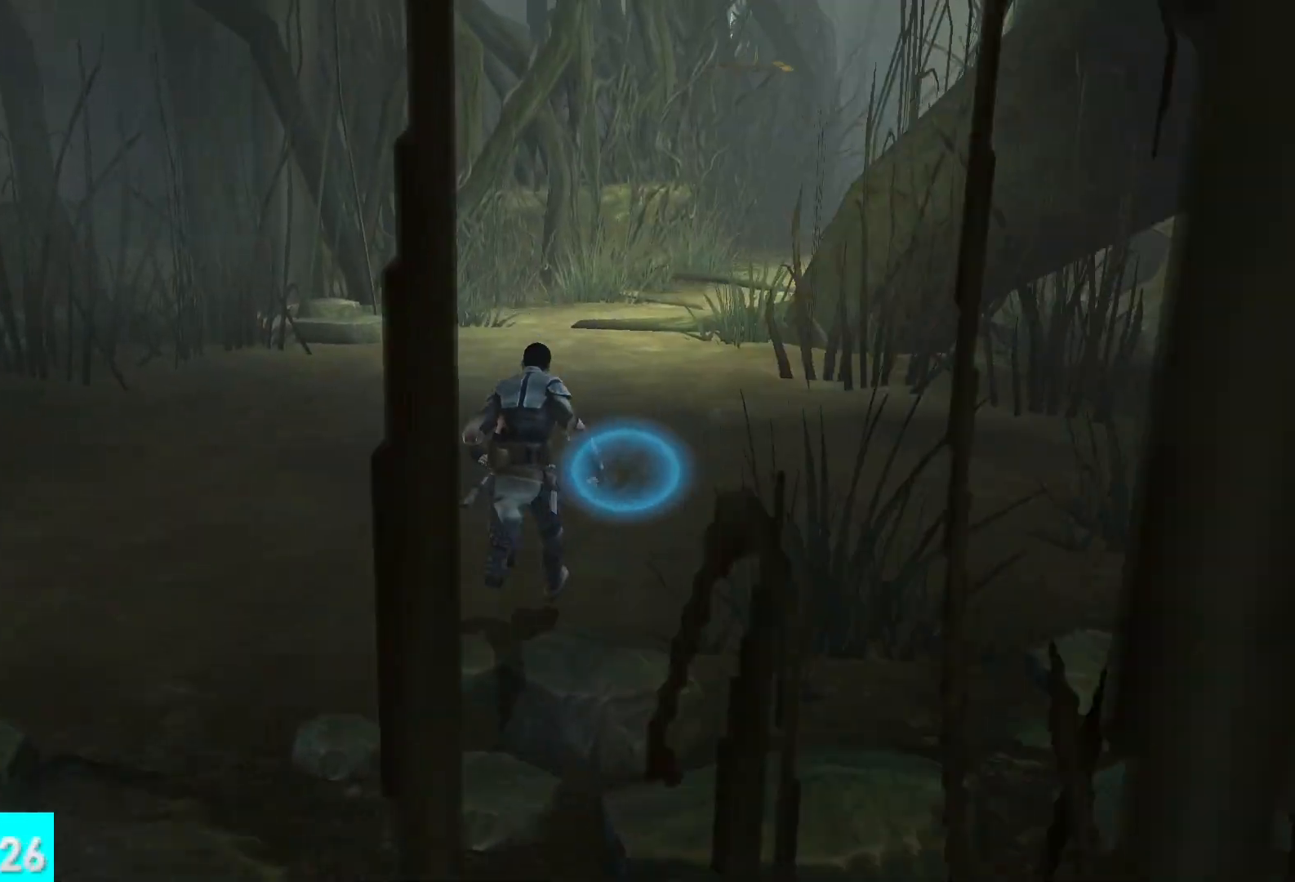
{"buttons": [], "left_stick": "up", "right_stick": "center", "button_events": []}
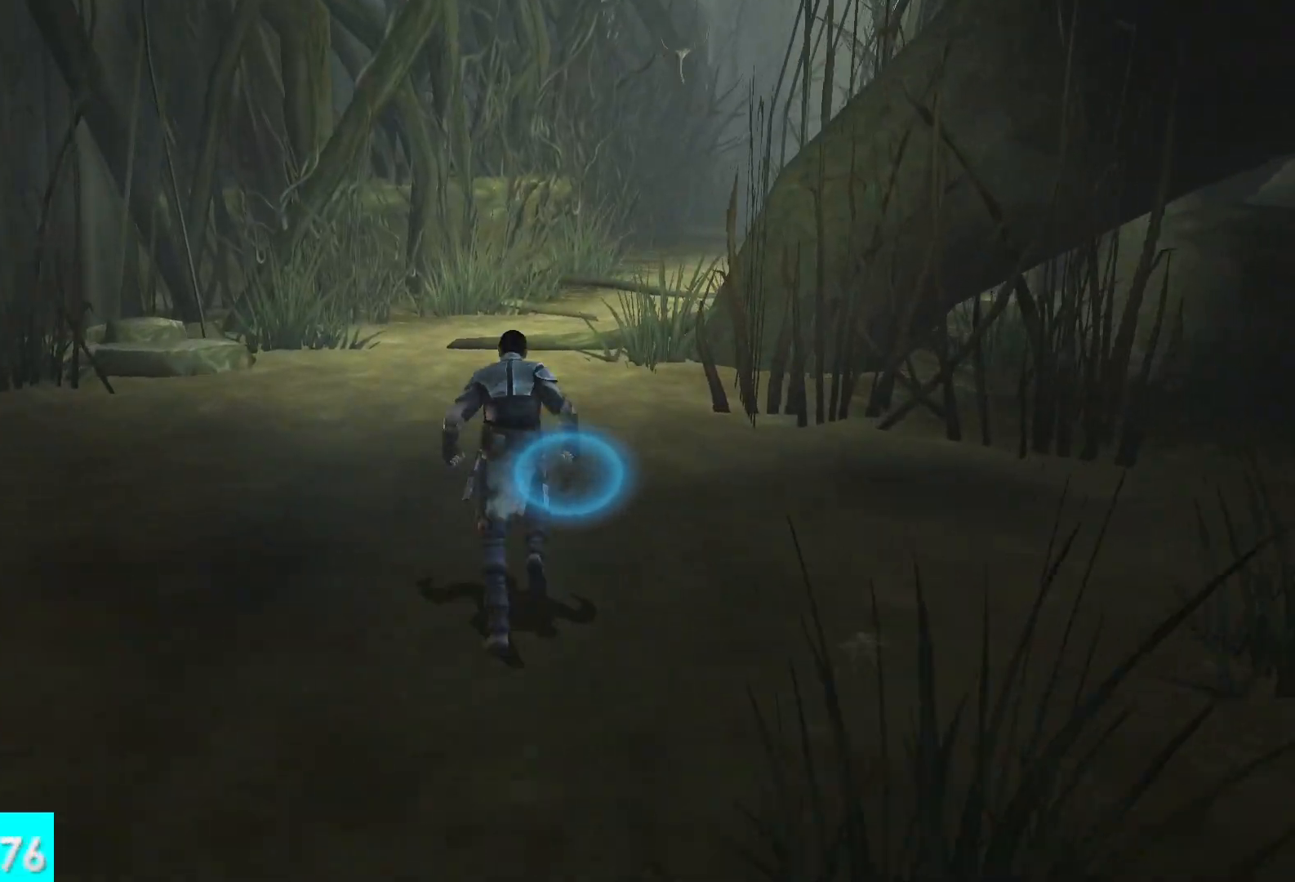
{"buttons": [], "left_stick": "up", "right_stick": "center", "button_events": []}
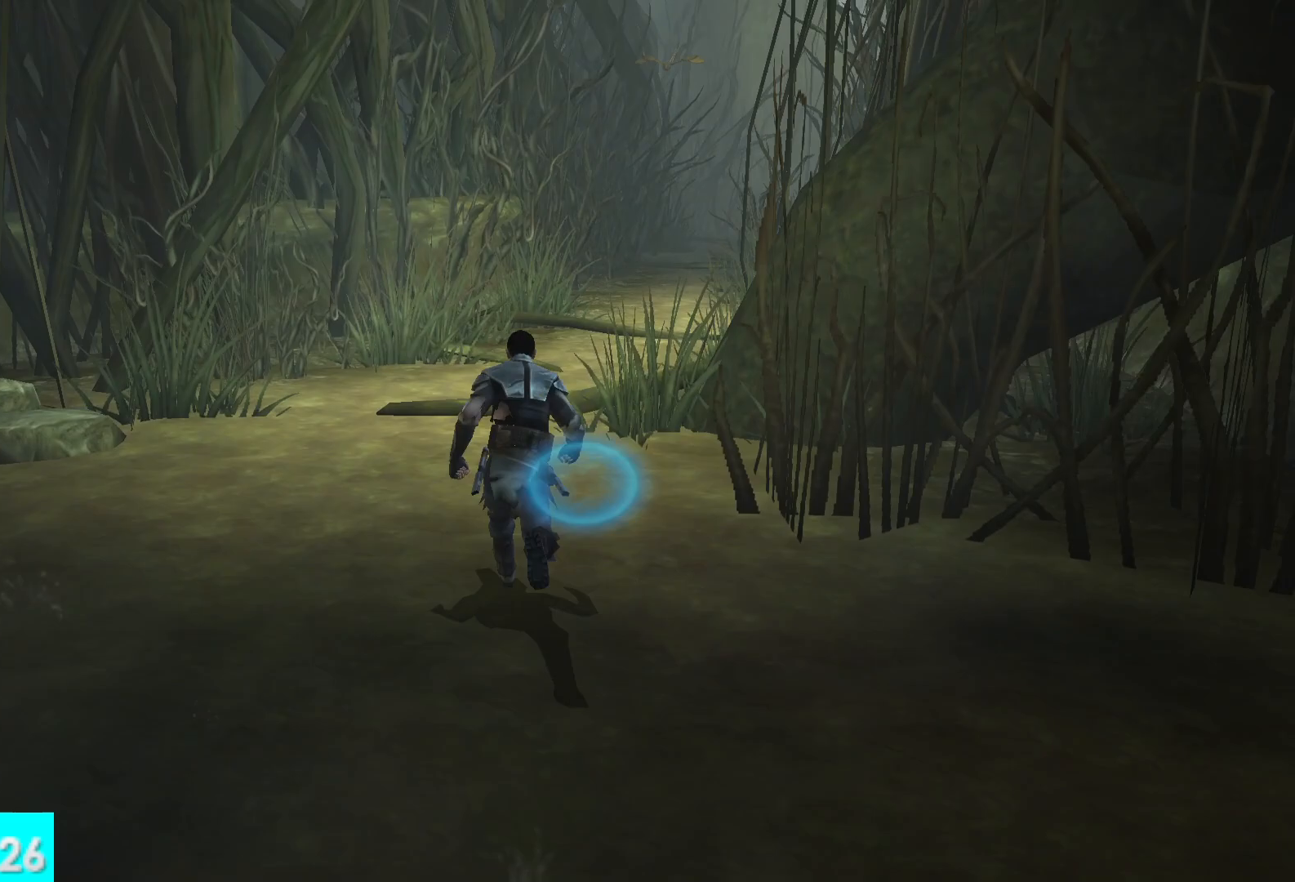
{"buttons": [], "left_stick": "up", "right_stick": "center", "button_events": []}
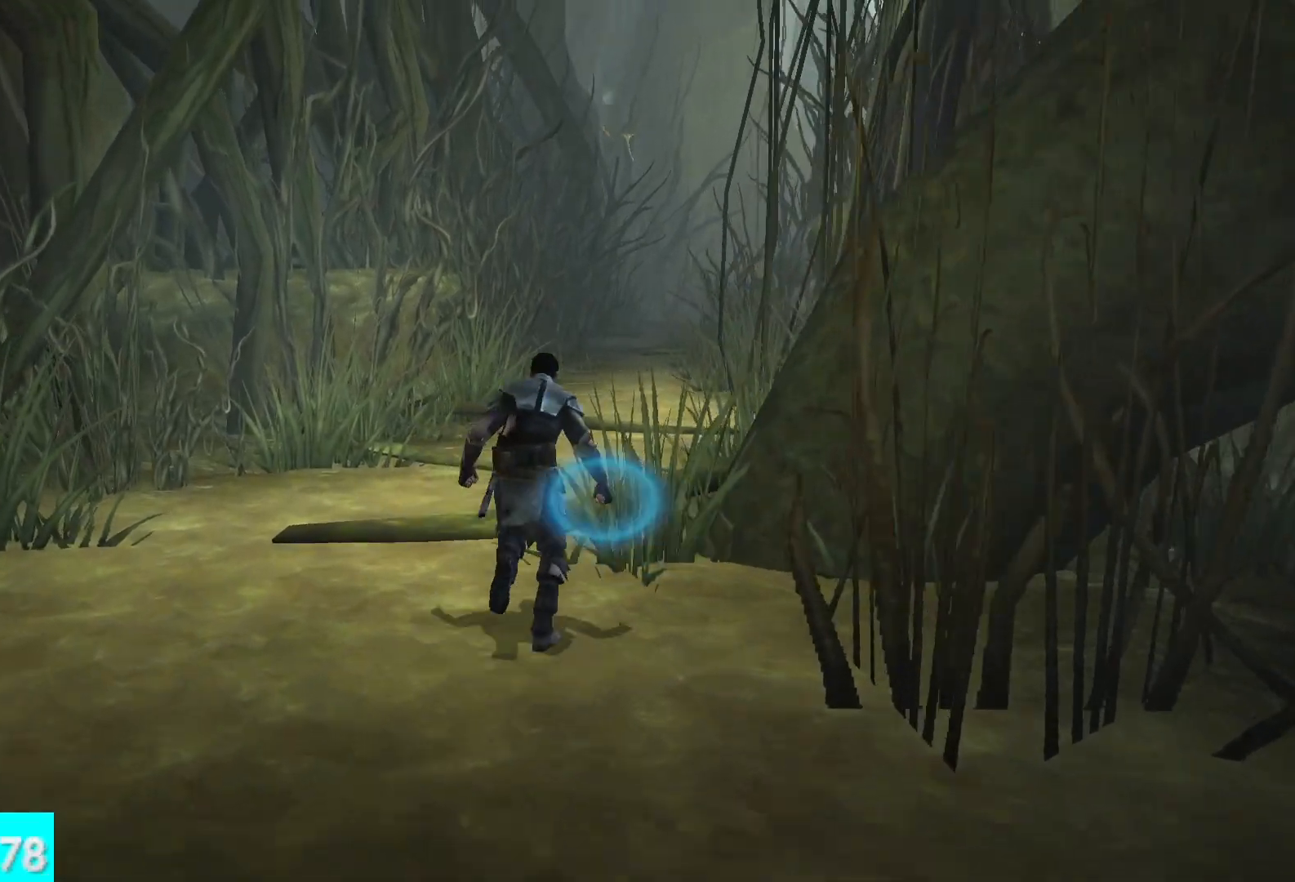
{"buttons": [], "left_stick": "up", "right_stick": "center", "button_events": []}
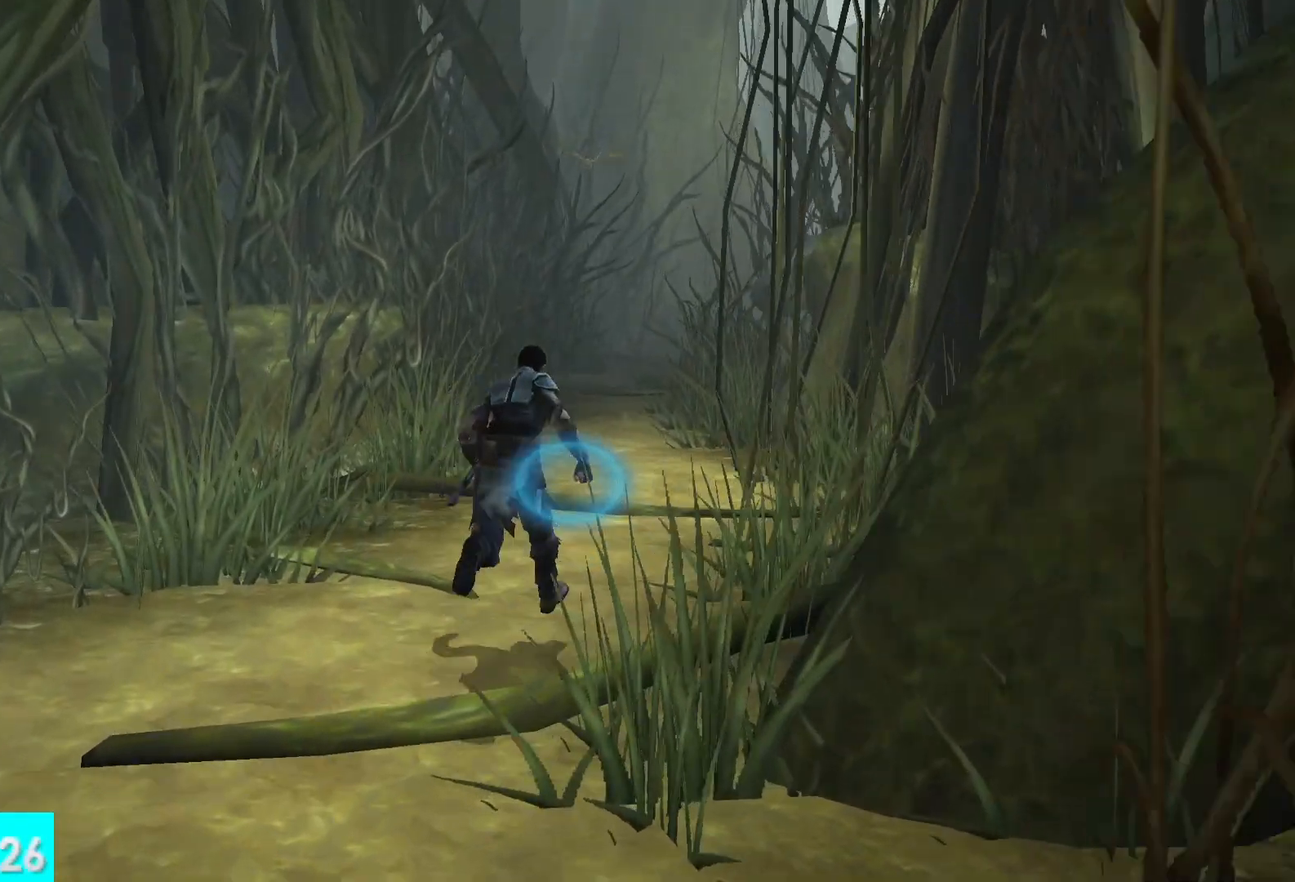
{"buttons": [], "left_stick": "up", "right_stick": "center", "button_events": []}
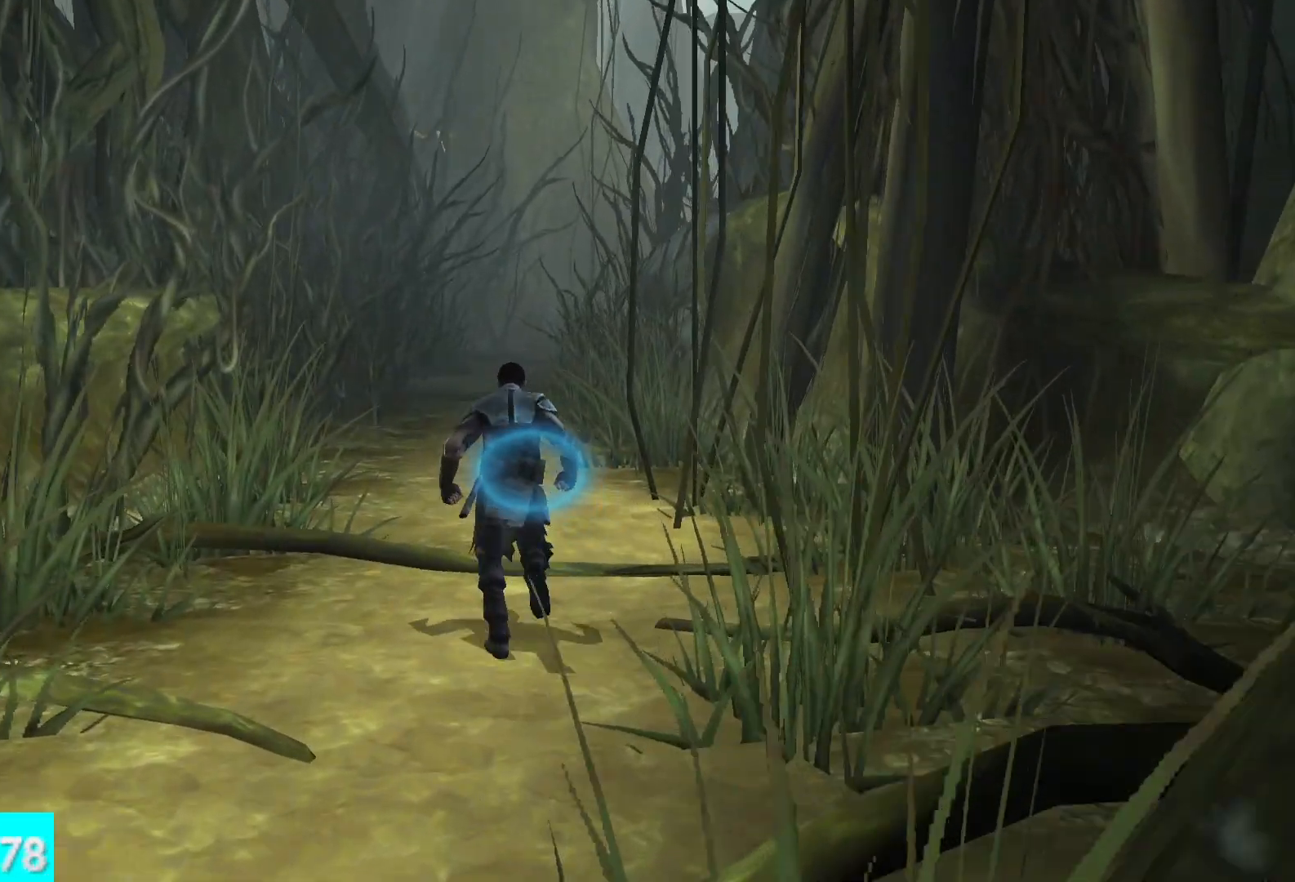
{"buttons": [], "left_stick": "up", "right_stick": "center", "button_events": []}
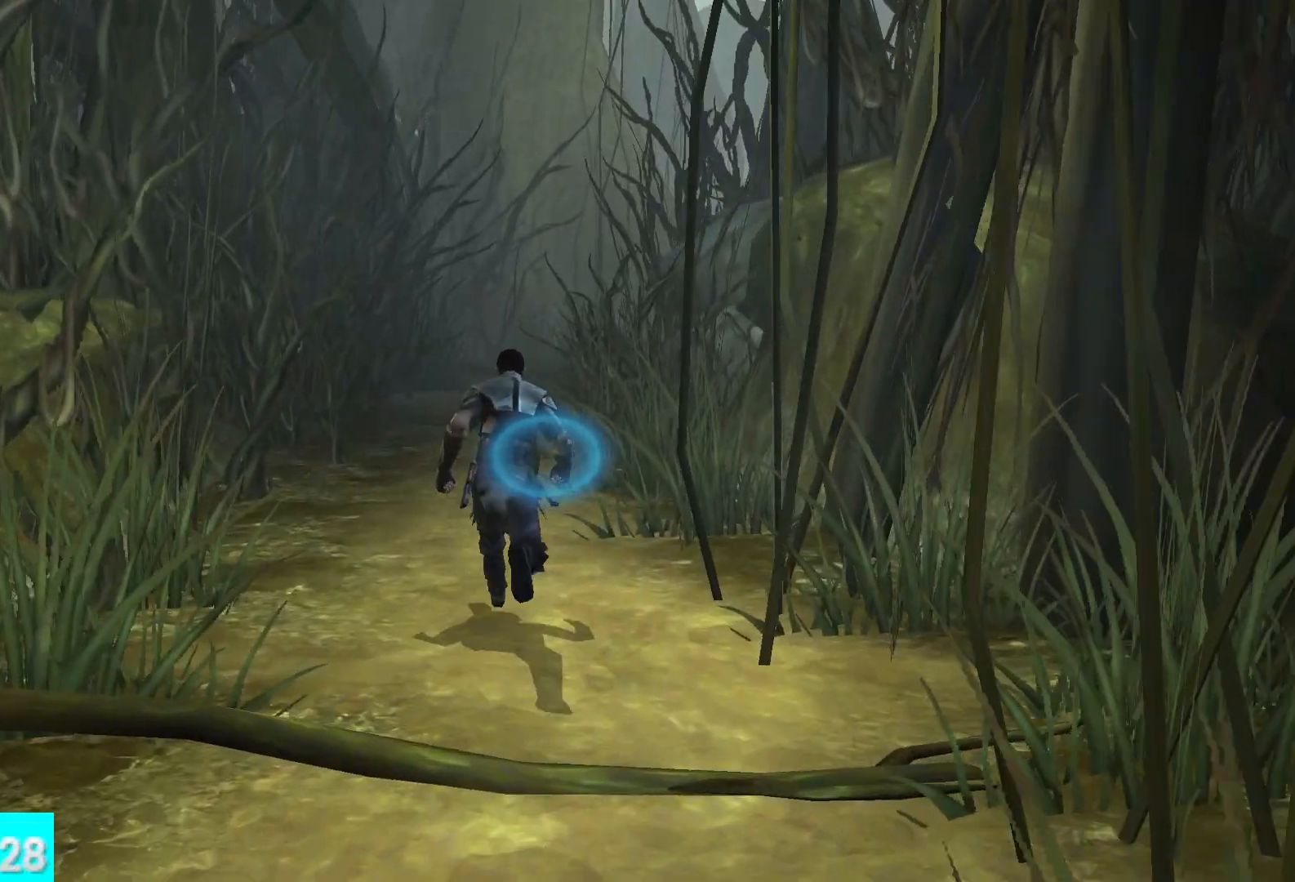
{"buttons": [], "left_stick": "up", "right_stick": "center", "button_events": []}
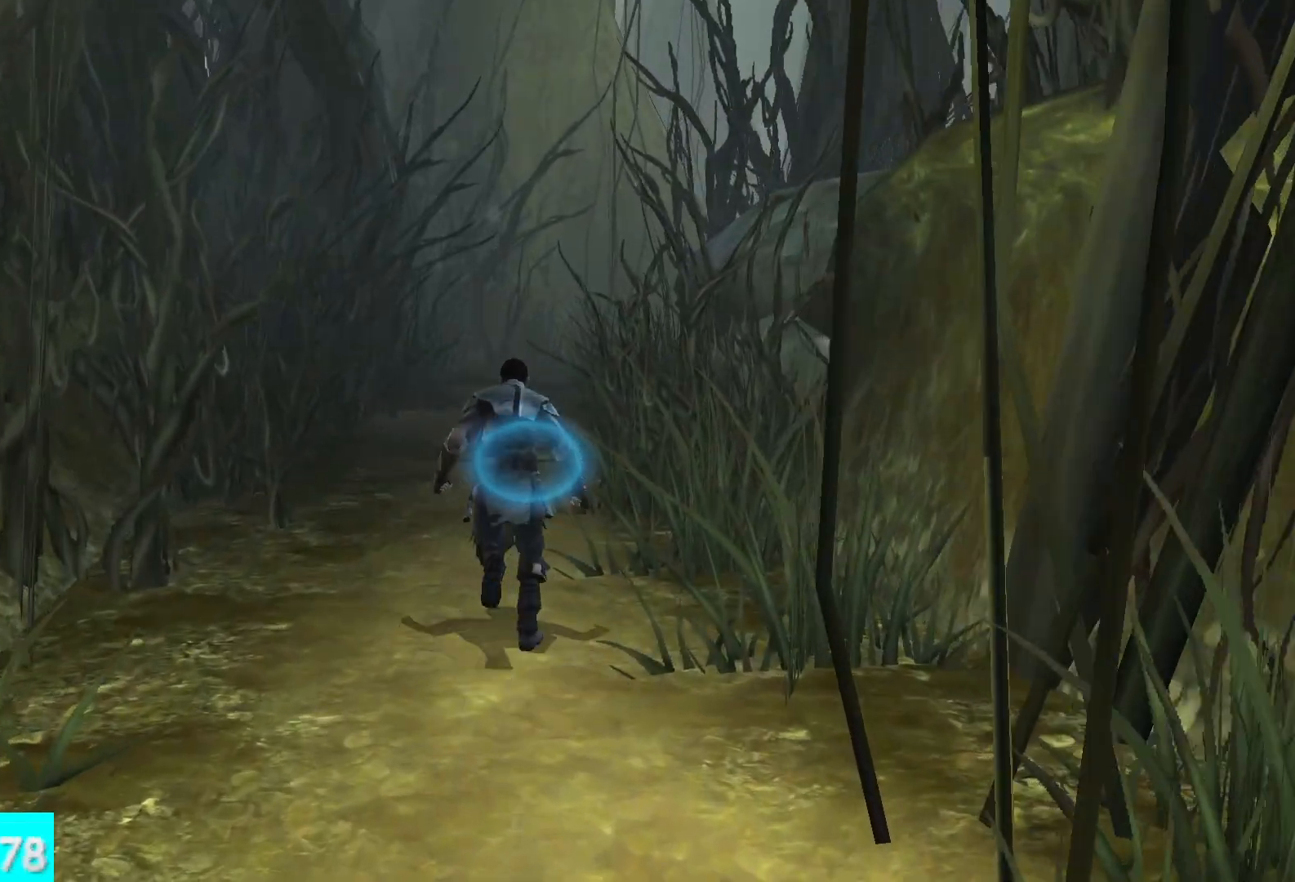
{"buttons": [], "left_stick": "up", "right_stick": "center", "button_events": []}
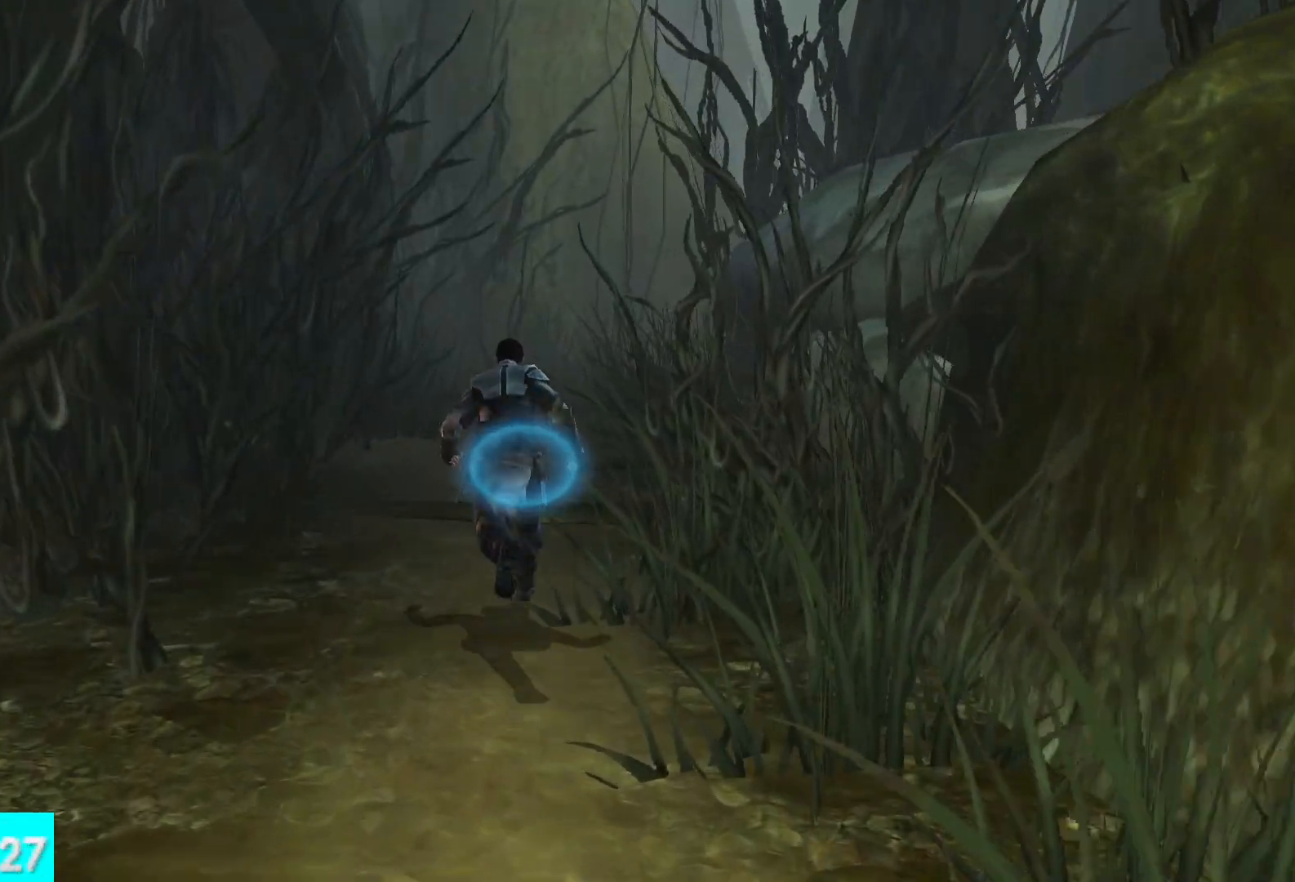
{"buttons": [], "left_stick": "up", "right_stick": "center", "button_events": []}
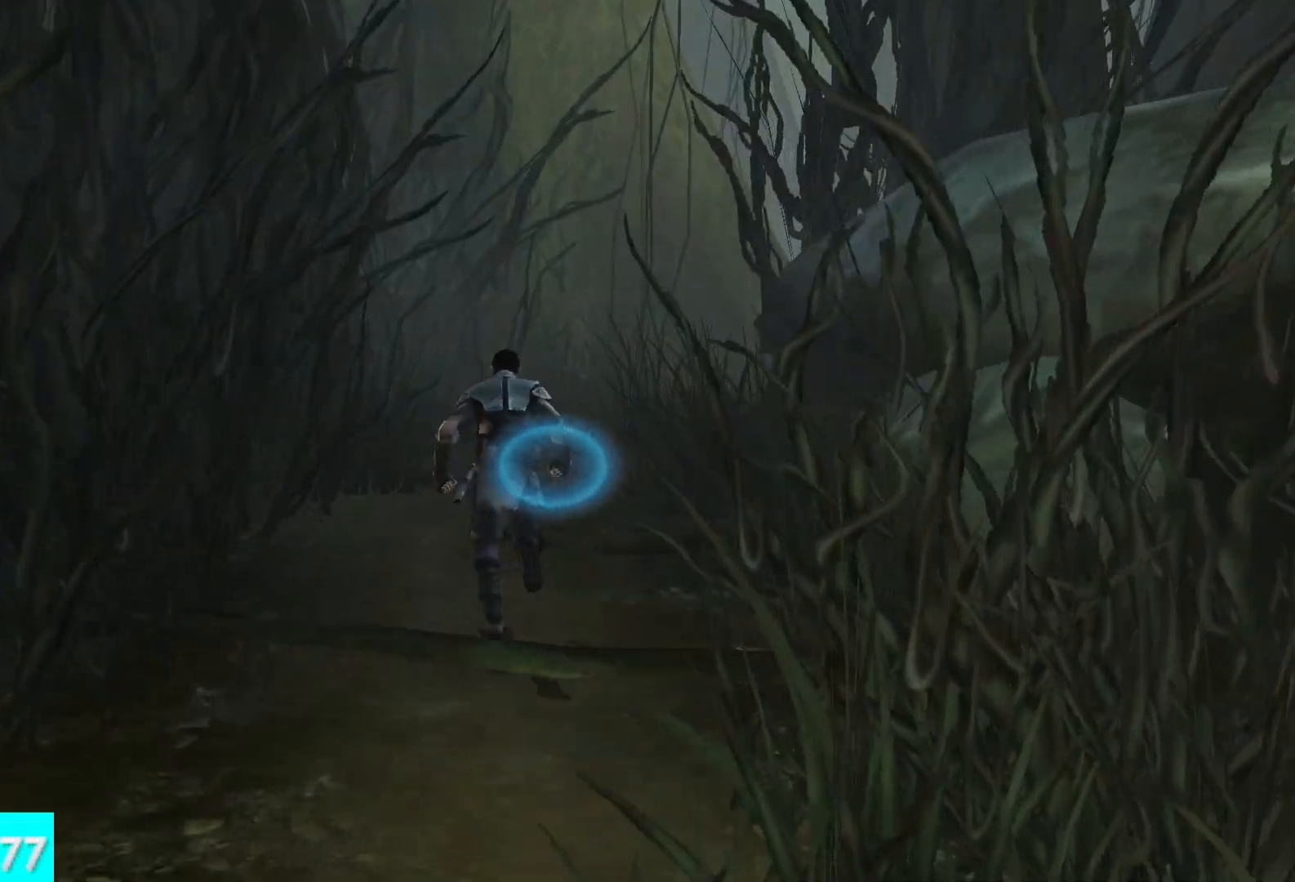
{"buttons": [], "left_stick": "up", "right_stick": "center", "button_events": []}
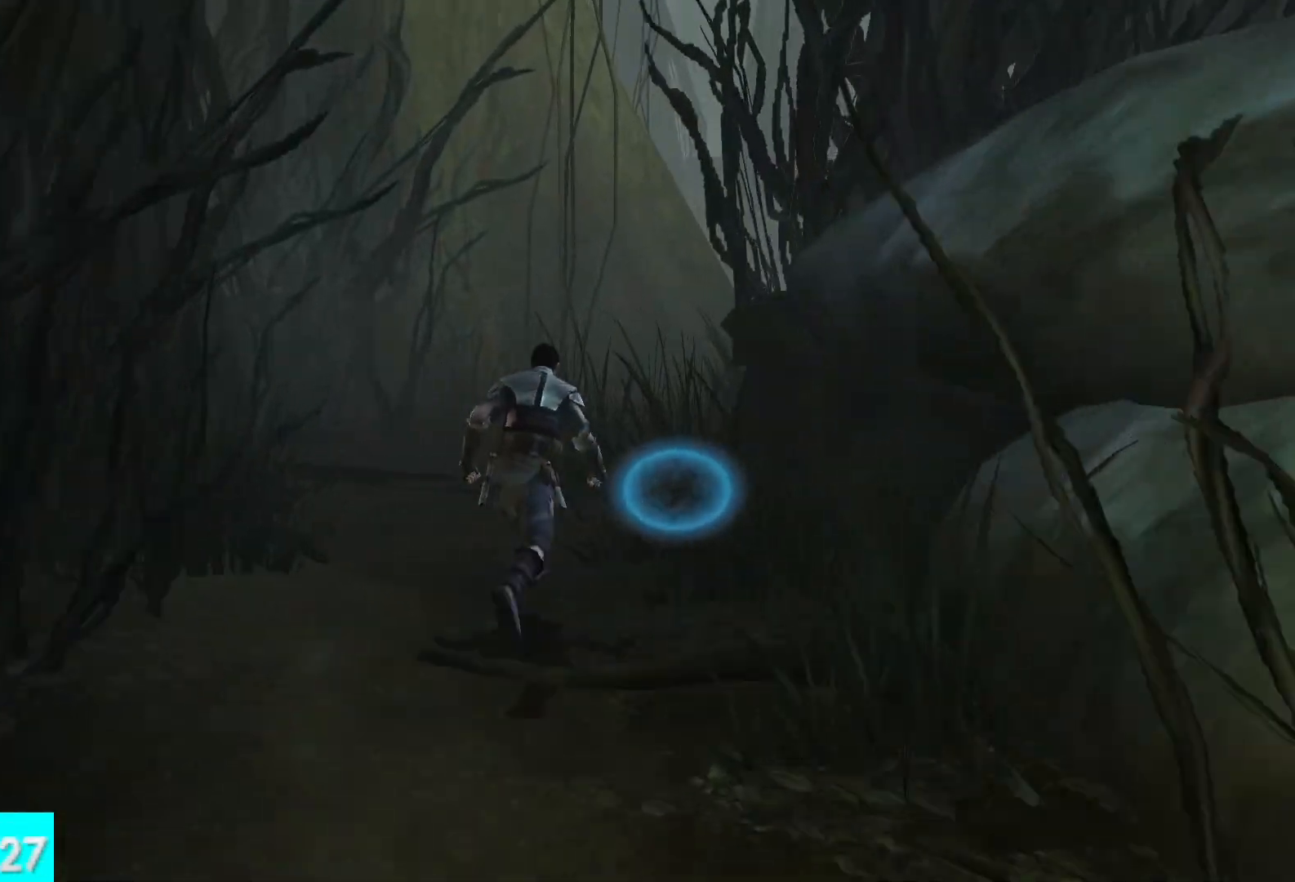
{"buttons": [], "left_stick": "up", "right_stick": "center", "button_events": []}
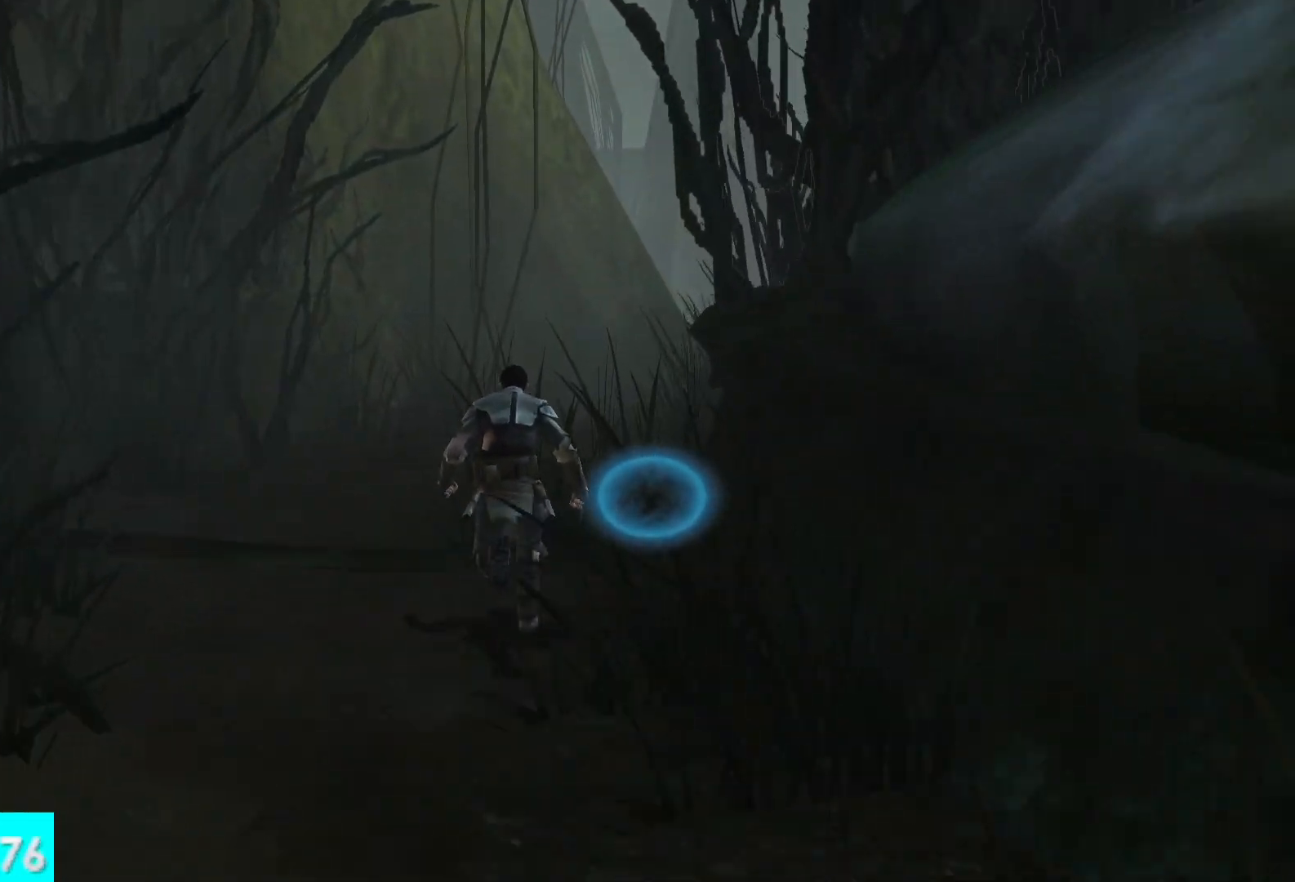
{"buttons": [], "left_stick": "up", "right_stick": "center", "button_events": []}
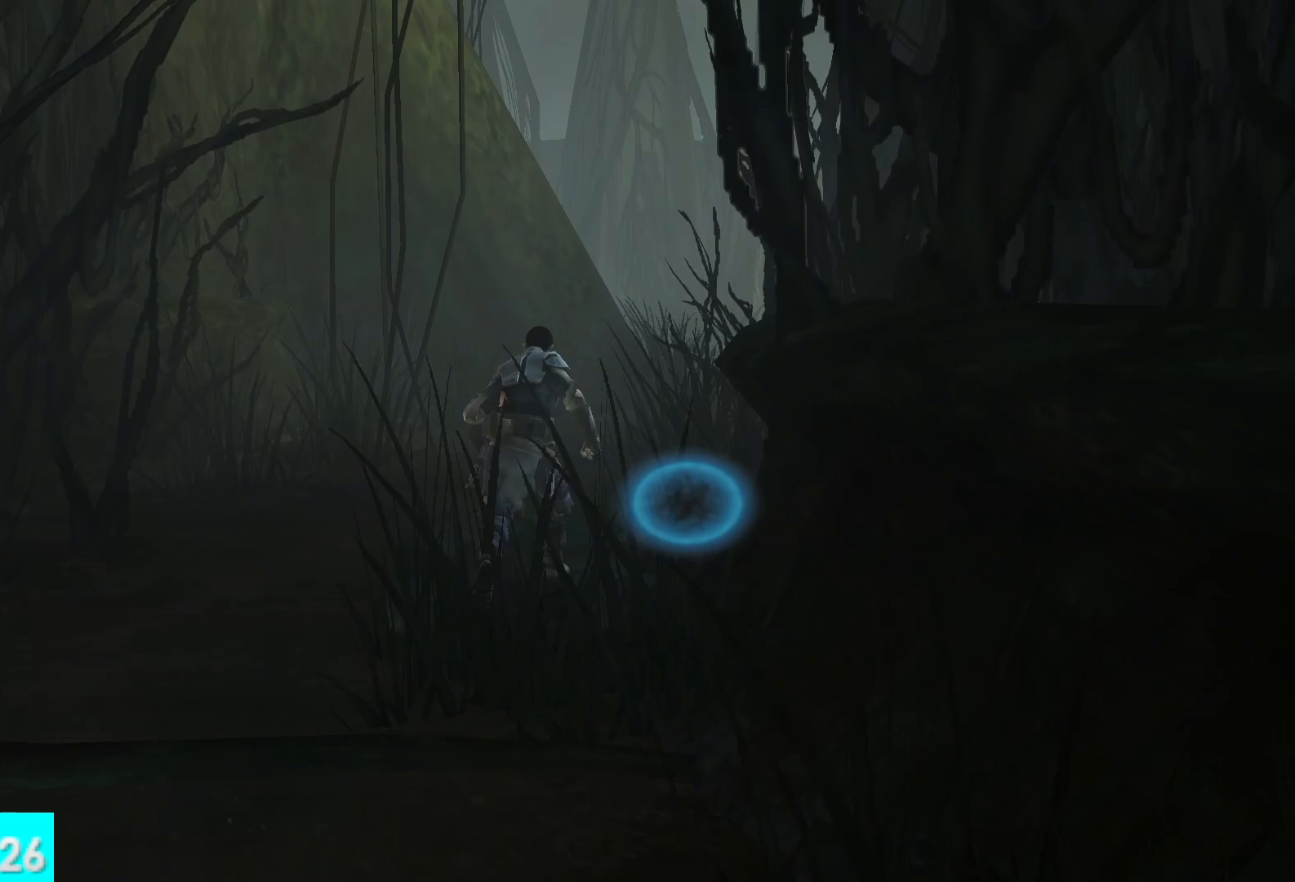
{"buttons": [], "left_stick": "up", "right_stick": "center", "button_events": []}
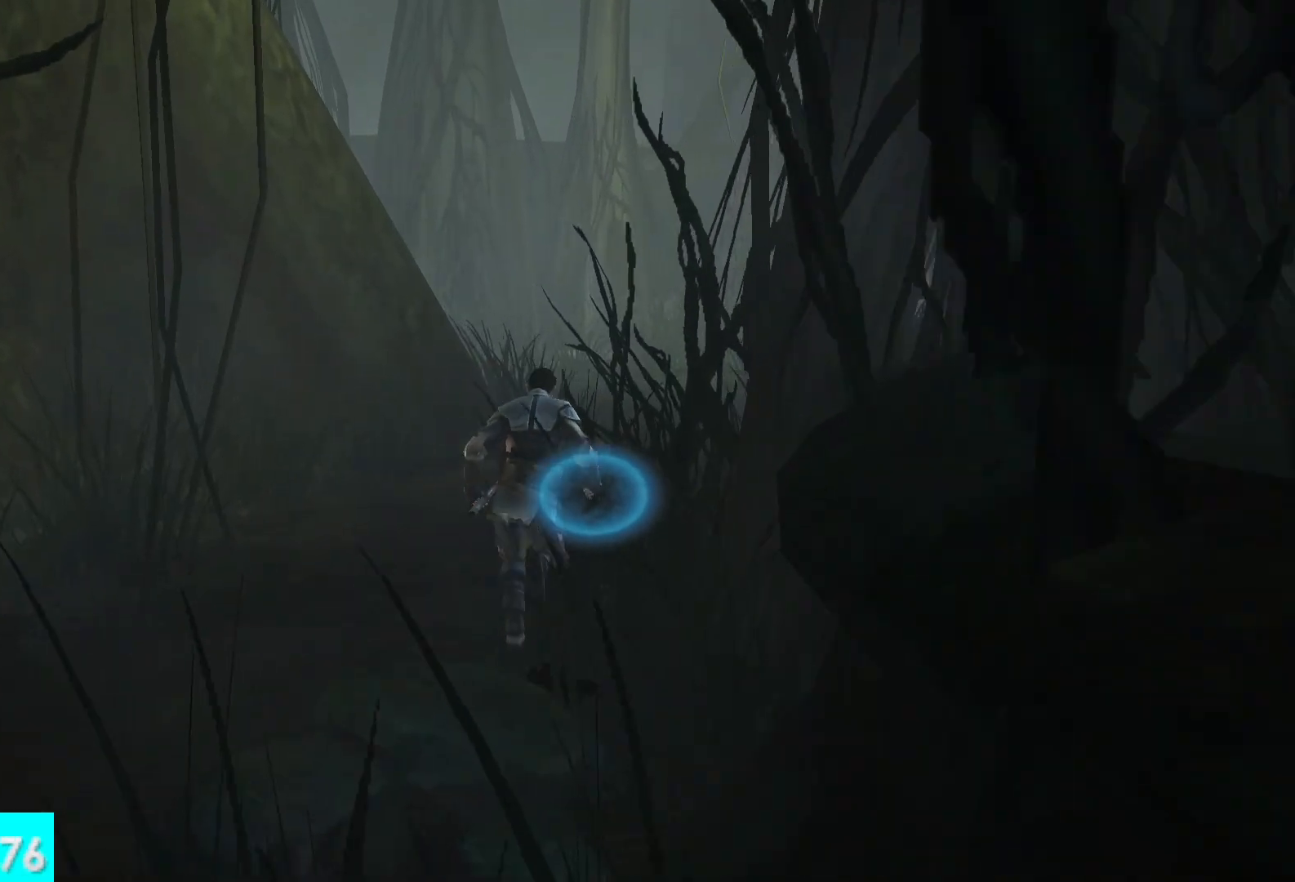
{"buttons": [], "left_stick": "up", "right_stick": "center", "button_events": []}
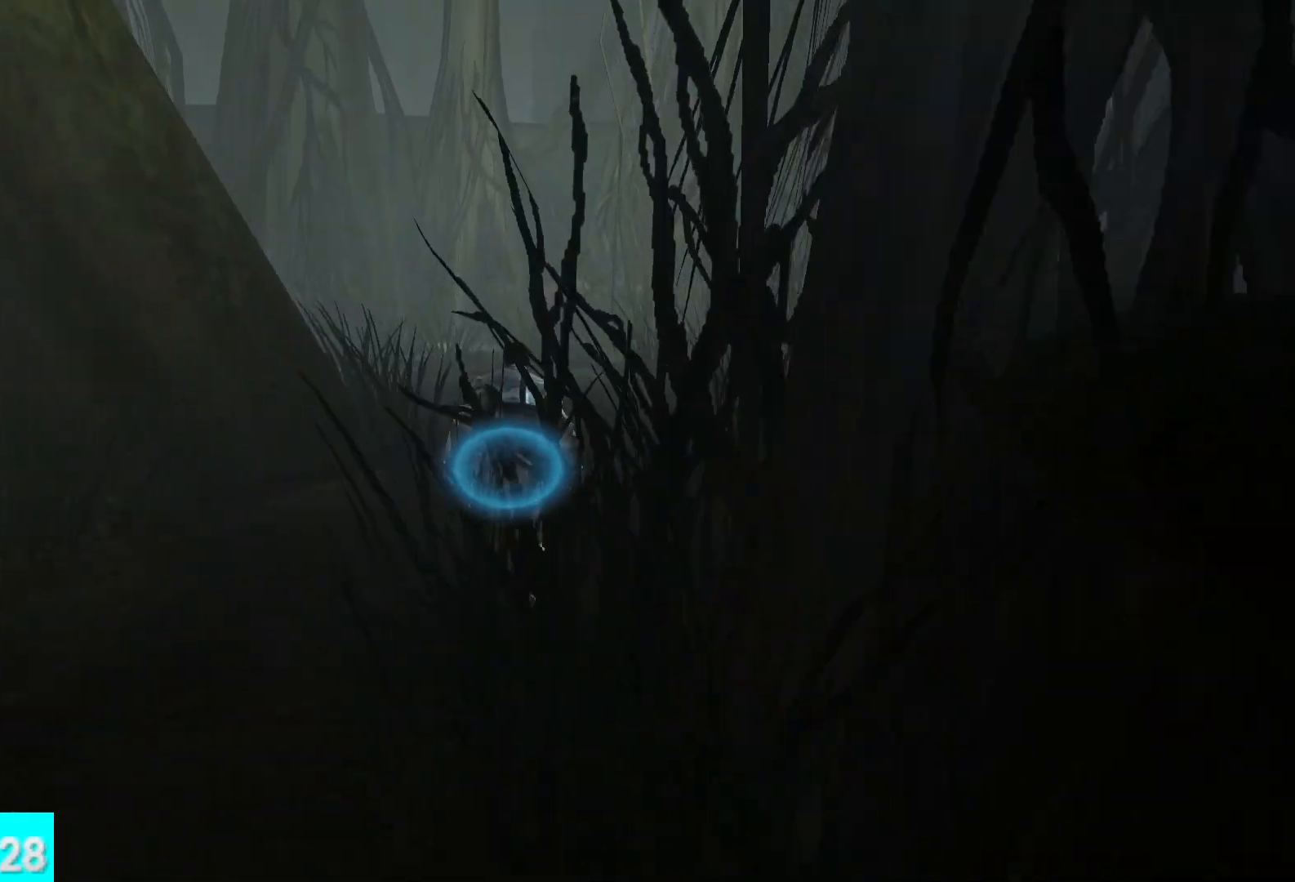
{"buttons": [], "left_stick": "up", "right_stick": "left", "button_events": []}
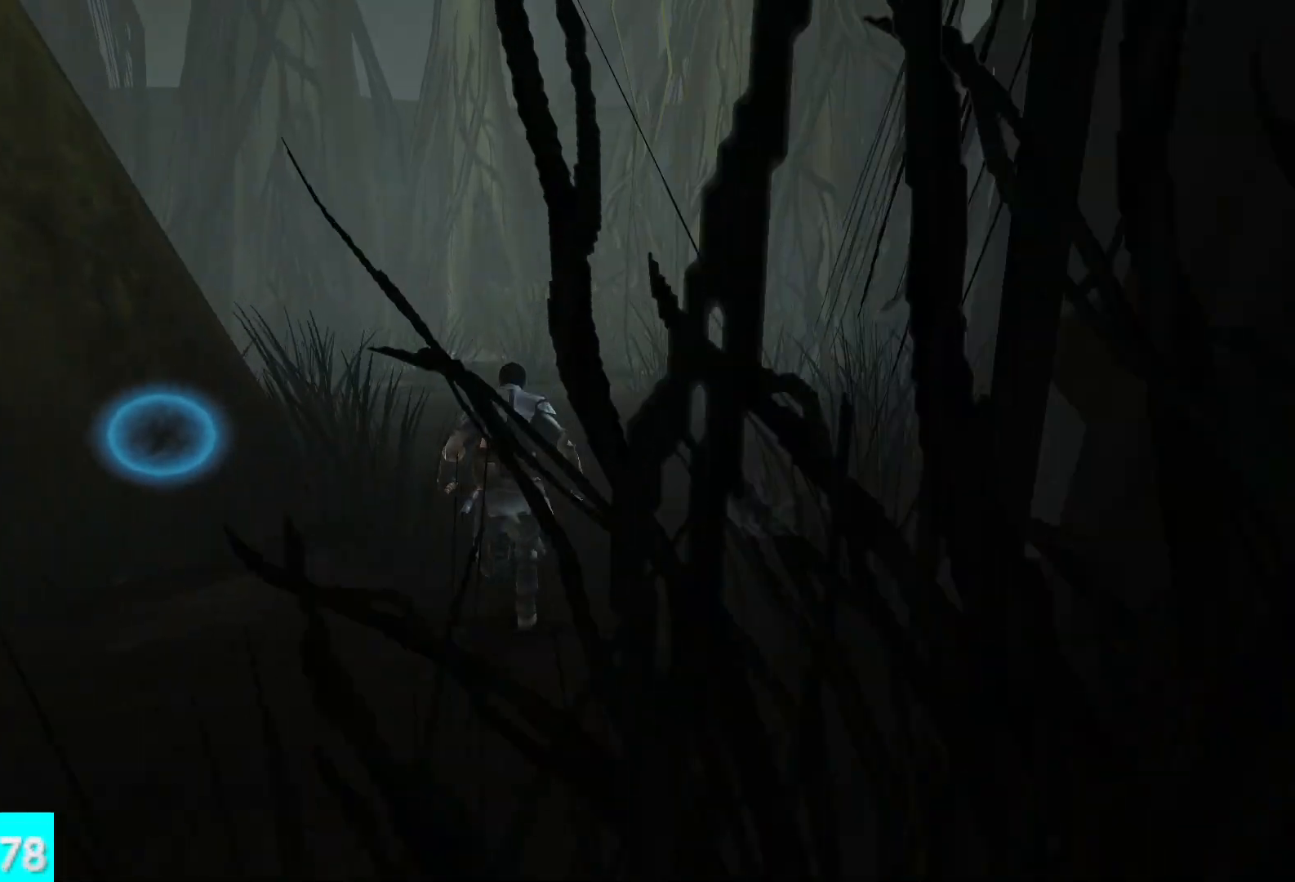
{"buttons": [], "left_stick": "up-left", "right_stick": "left", "button_events": []}
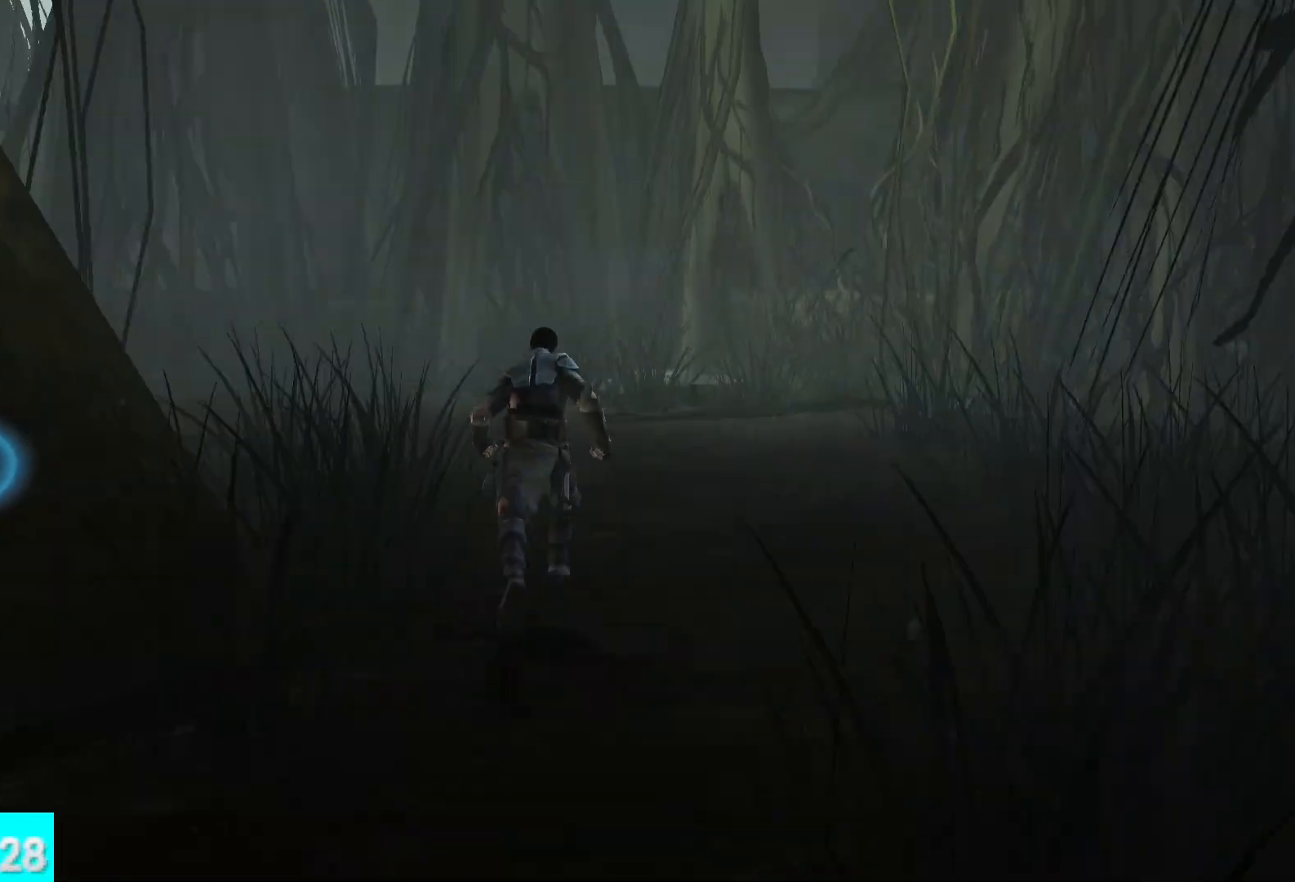
{"buttons": [], "left_stick": "up-left", "right_stick": "center", "button_events": []}
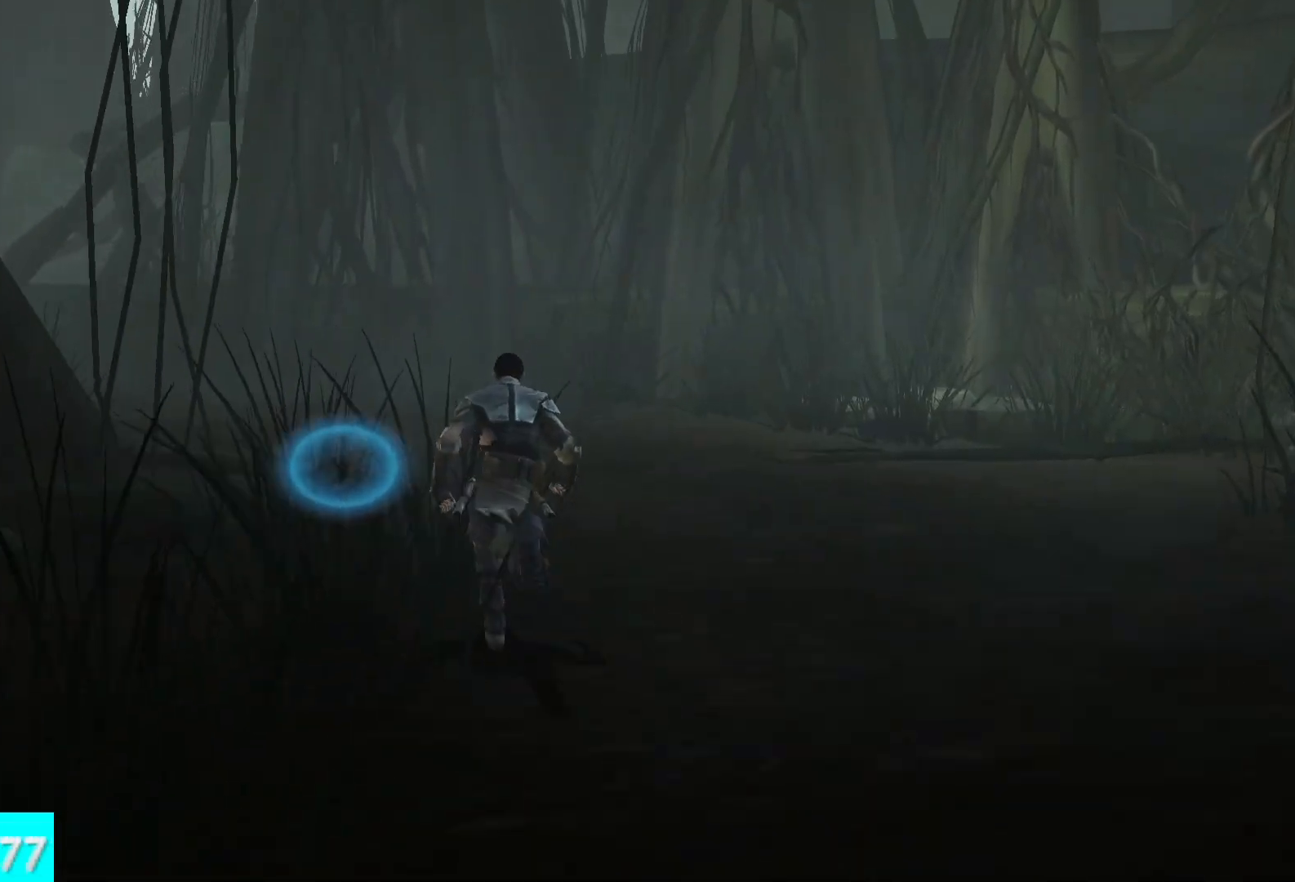
{"buttons": [], "left_stick": "up-left", "right_stick": "center", "button_events": []}
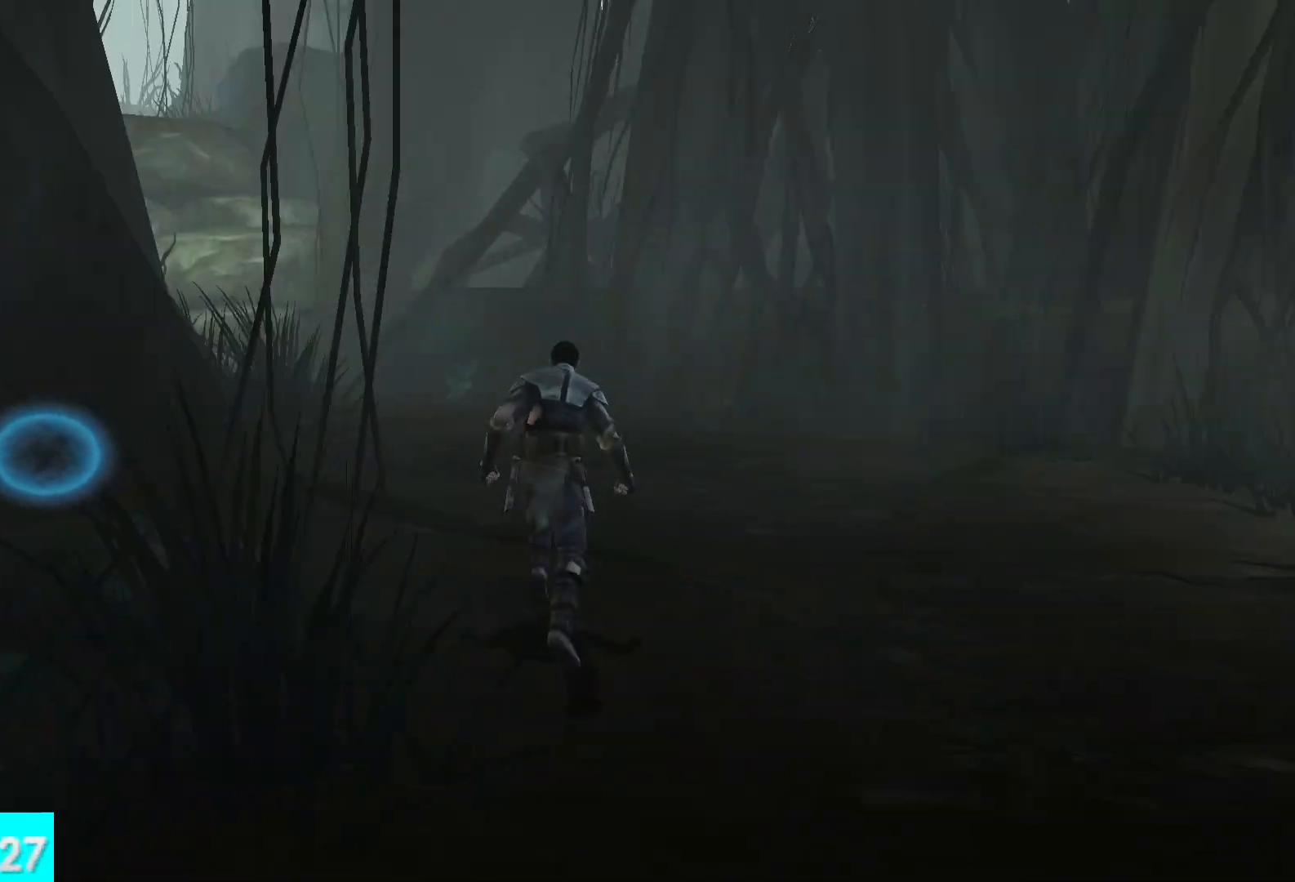
{"buttons": [], "left_stick": "up-left", "right_stick": "left", "button_events": []}